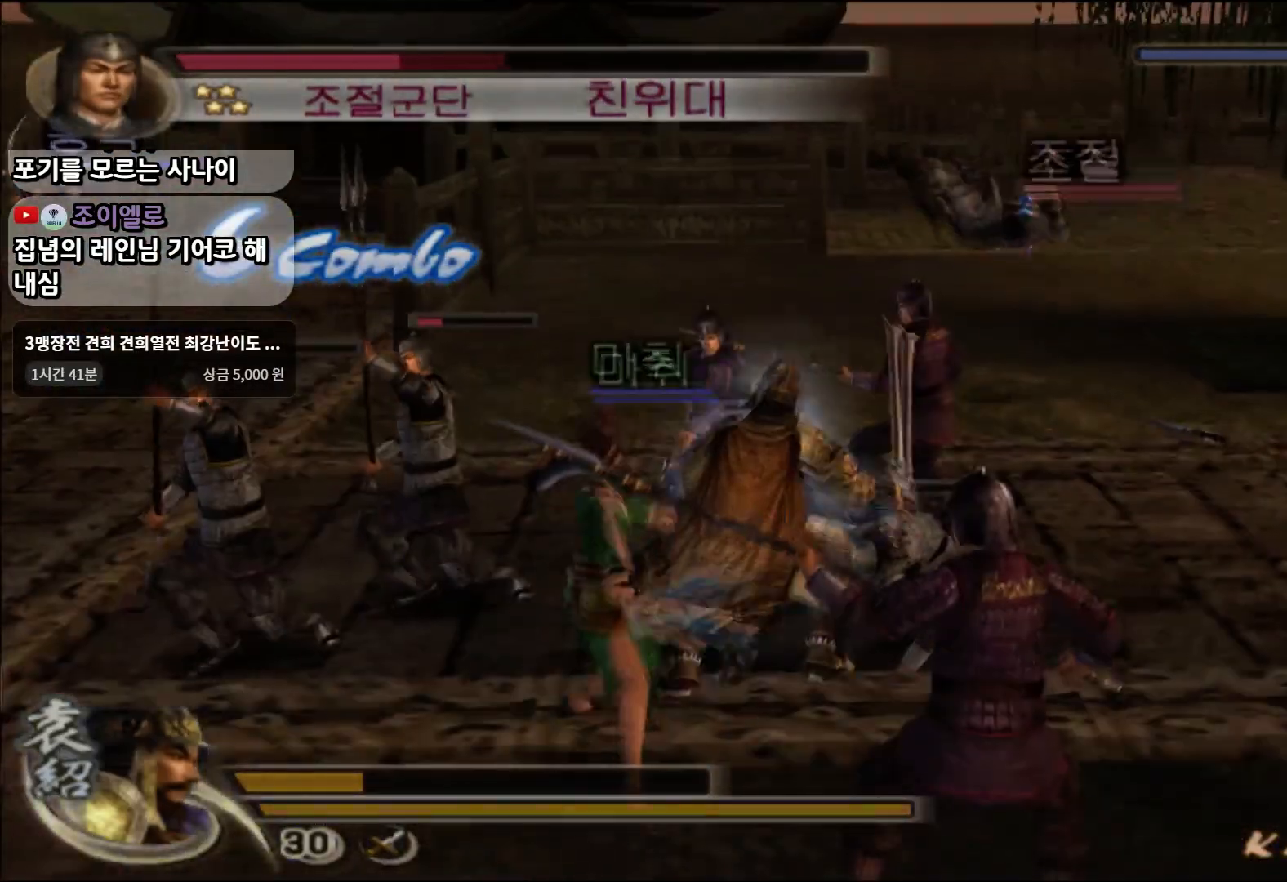
Gameplay with a controller (PlayStation layout); each line is a JSON object with the inputs held at the frame after it. "events" lists button and stick changes between this image and that frame as [ms after this image, input, new state], when the widget could be followed in between.
{"buttons": [], "left_stick": "up", "right_stick": "center", "events": [[450, "left_stick", "up"]]}
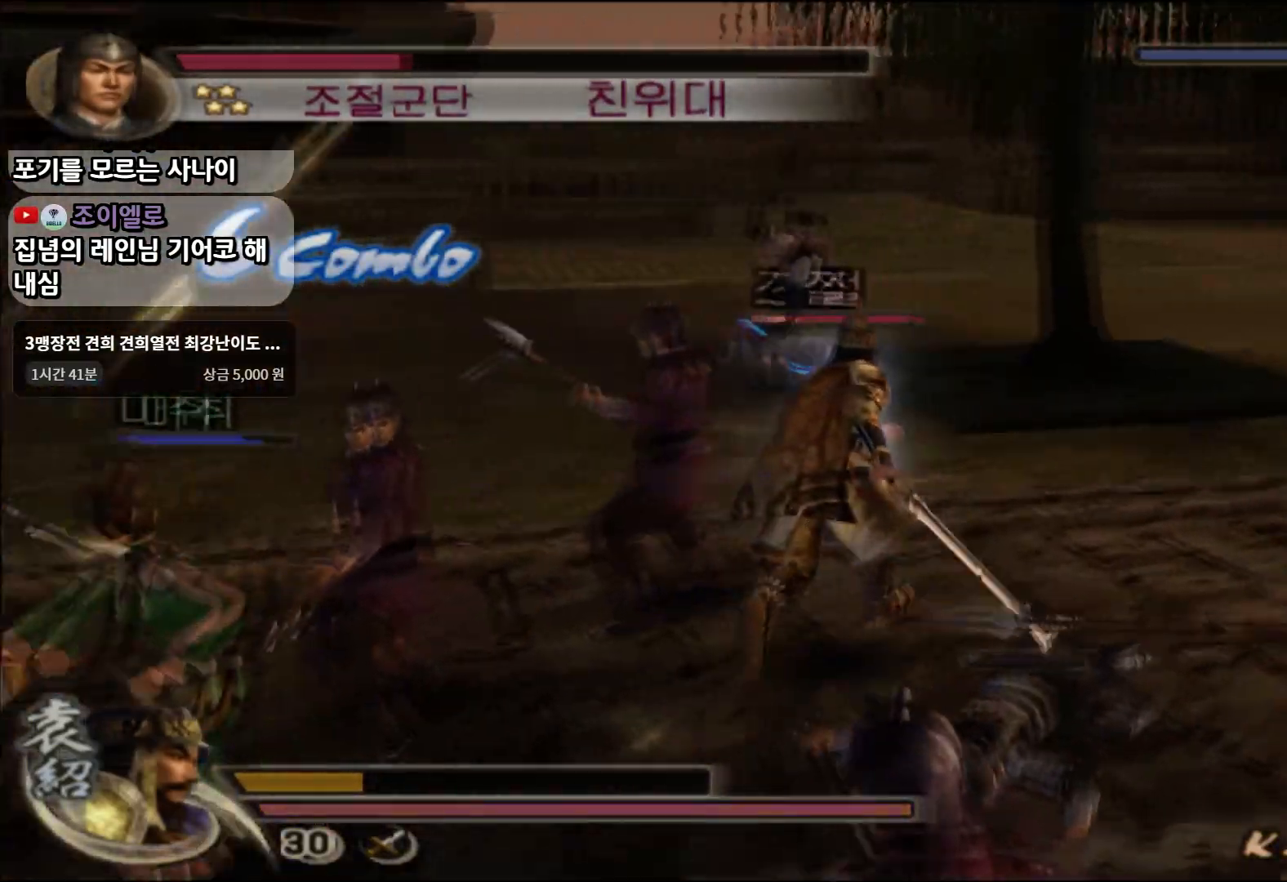
{"buttons": [], "left_stick": "up", "right_stick": "center", "events": []}
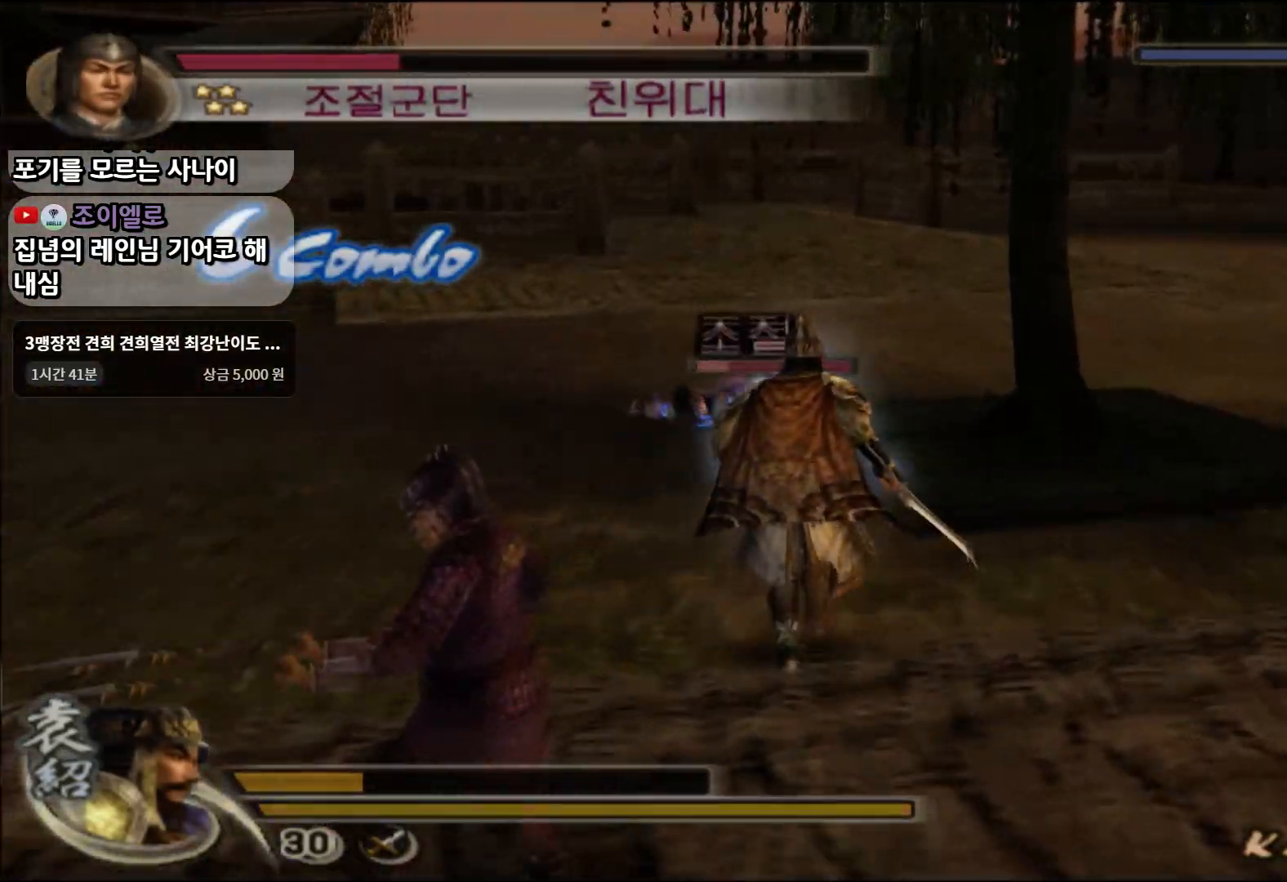
{"buttons": [], "left_stick": "up-right", "right_stick": "center", "events": [[500, "left_stick", "up-right"]]}
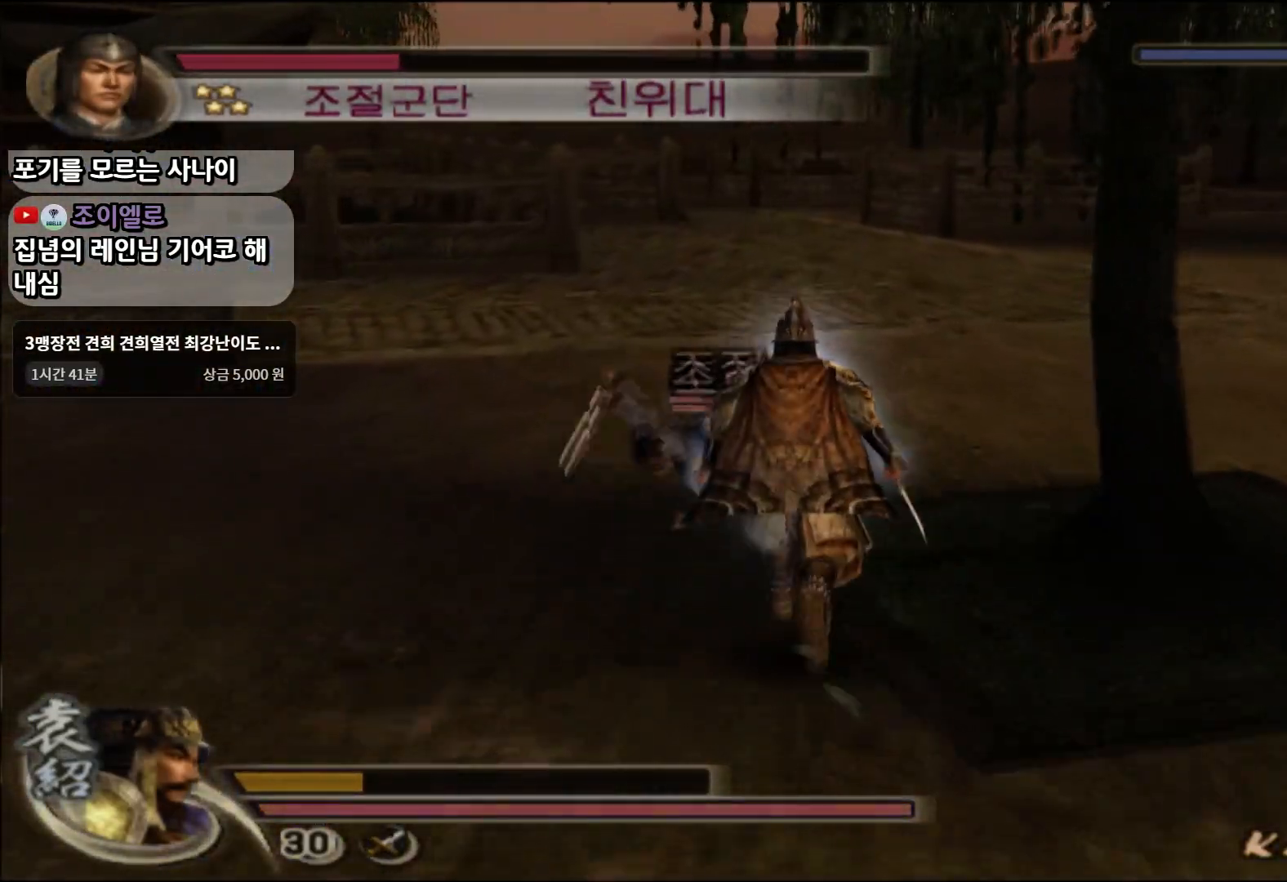
{"buttons": [], "left_stick": "up-left", "right_stick": "center", "events": [[134, "left_stick", "up"], [234, "left_stick", "center"], [250, "SQUARE", "down"], [301, "SQUARE", "up"], [367, "SQUARE", "down"], [367, "left_stick", "up-left"], [434, "SQUARE", "up"]]}
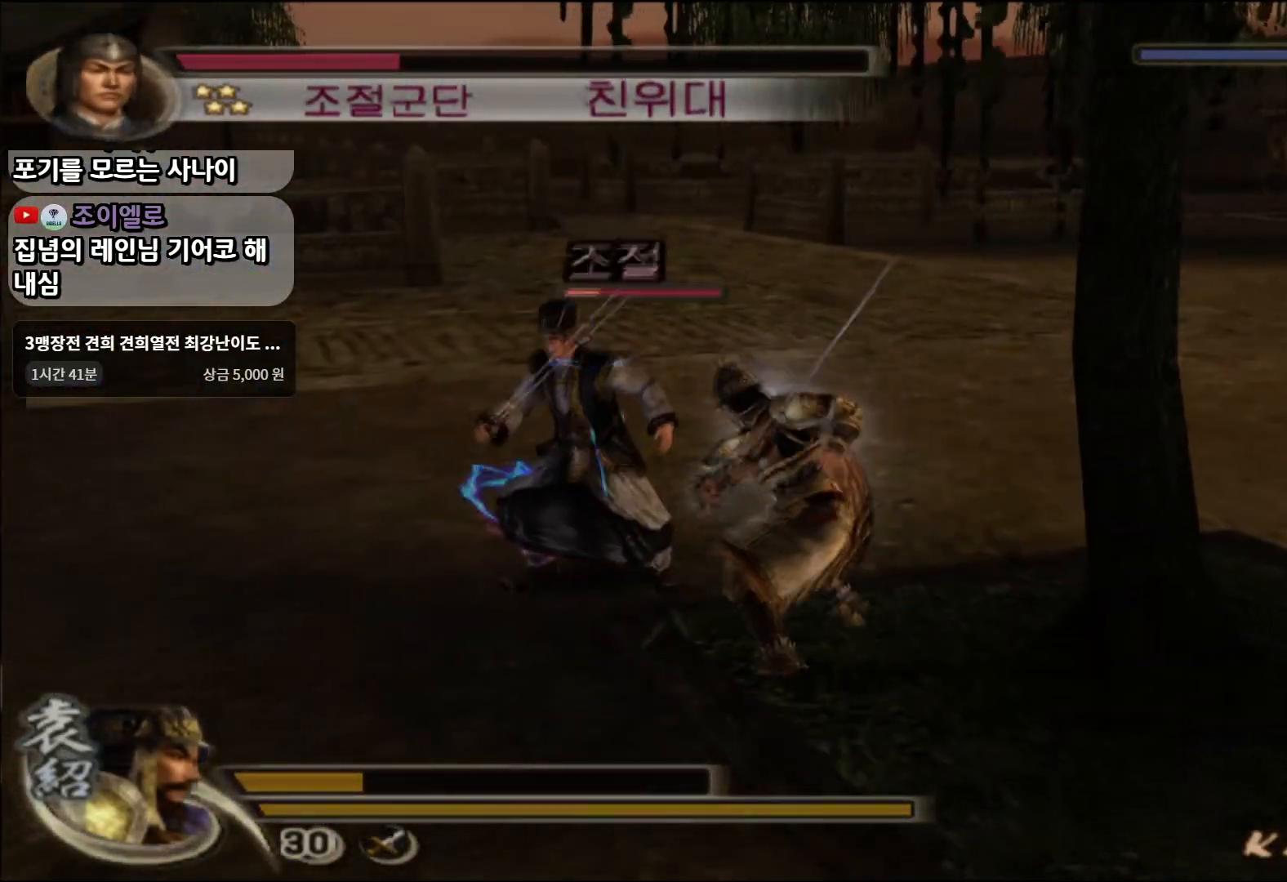
{"buttons": ["SQUARE"], "left_stick": "up", "right_stick": "center", "events": [[50, "SQUARE", "down"], [117, "SQUARE", "up"], [167, "SQUARE", "down"], [267, "left_stick", "up"], [284, "SQUARE", "up"], [451, "SQUARE", "down"]]}
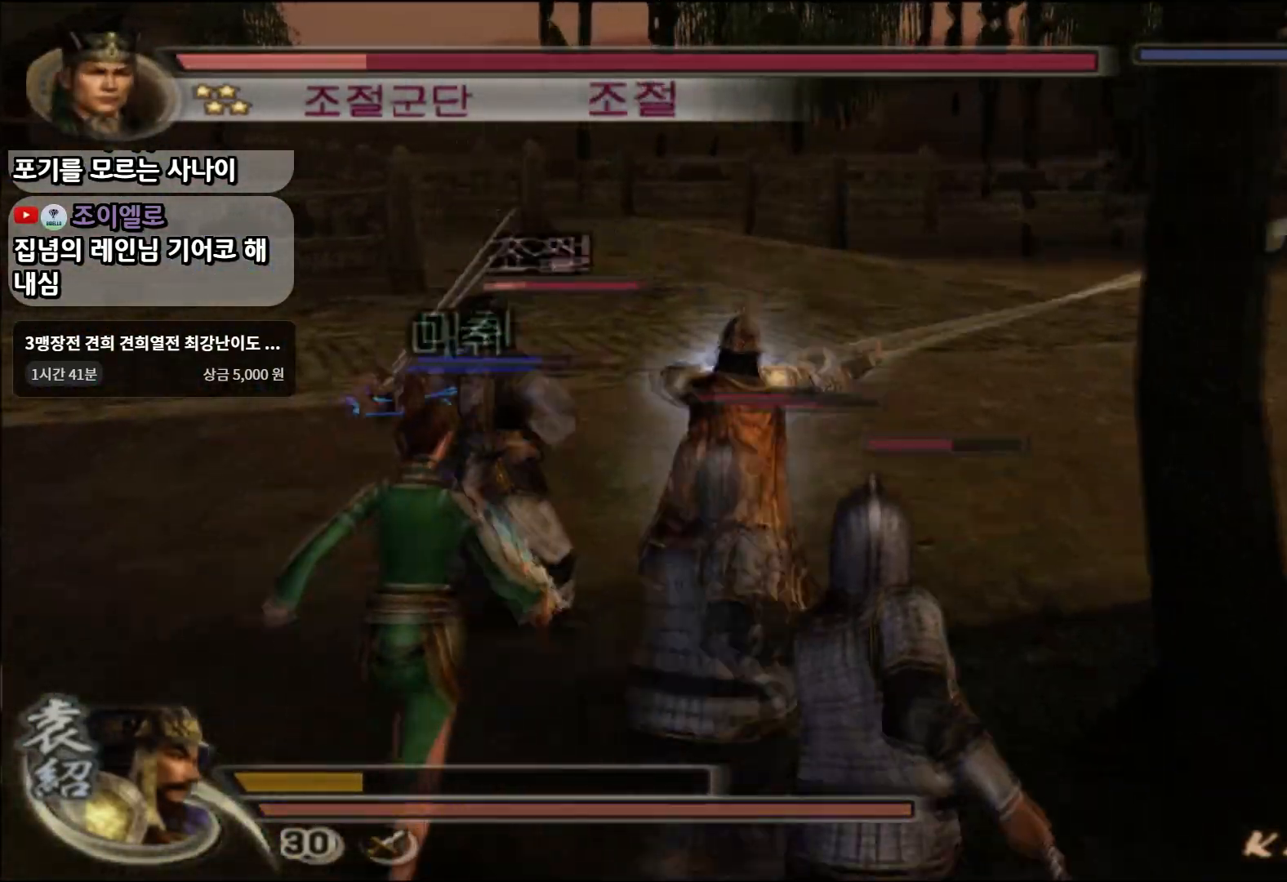
{"buttons": ["SQUARE"], "left_stick": "left", "right_stick": "center", "events": [[33, "SQUARE", "up"], [100, "SQUARE", "down"], [133, "left_stick", "up-left"], [200, "SQUARE", "up"], [266, "left_stick", "left"], [317, "SQUARE", "down"], [383, "SQUARE", "up"], [450, "SQUARE", "down"]]}
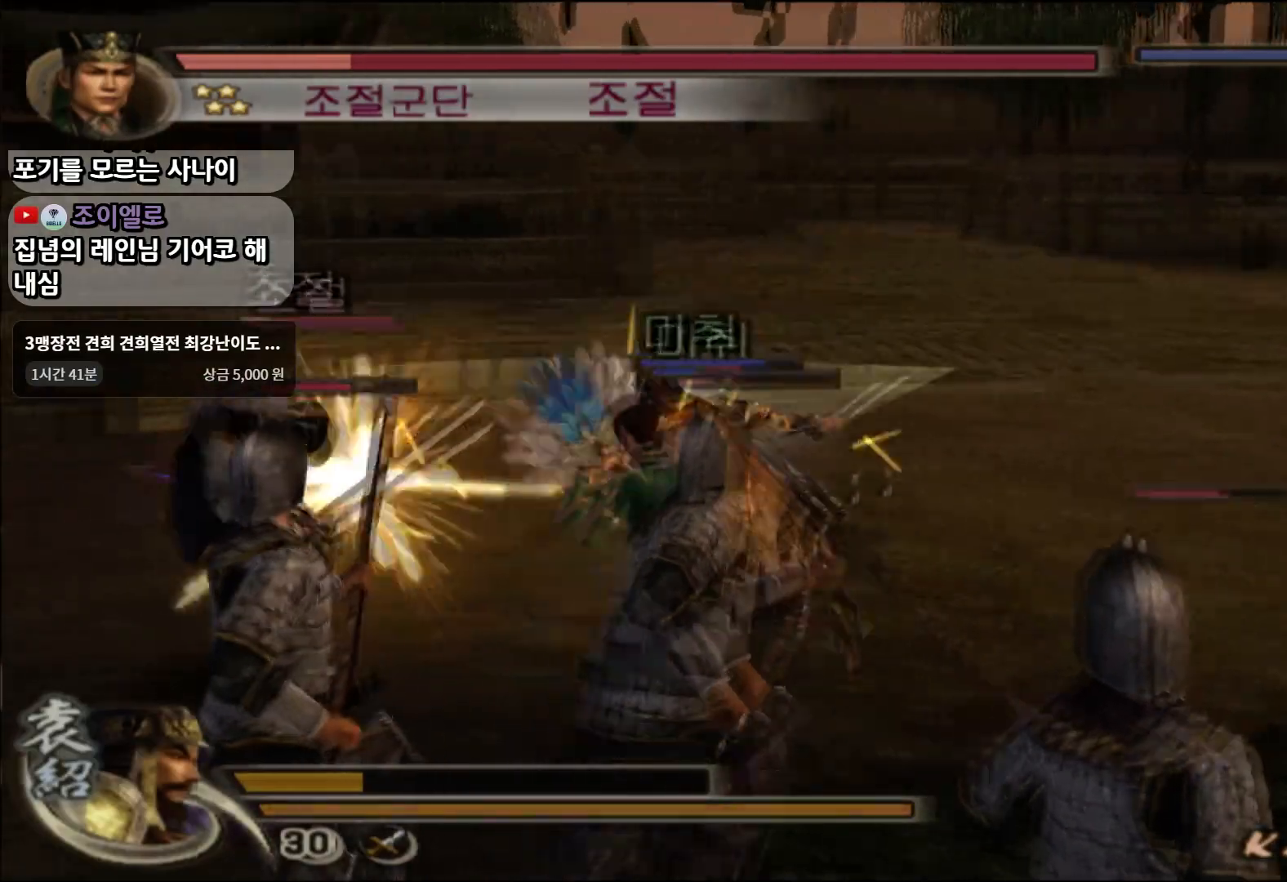
{"buttons": [], "left_stick": "up-left", "right_stick": "center", "events": [[50, "SQUARE", "up"], [50, "left_stick", "up-left"], [250, "SQUARE", "down"], [317, "SQUARE", "up"], [384, "SQUARE", "down"], [484, "SQUARE", "up"]]}
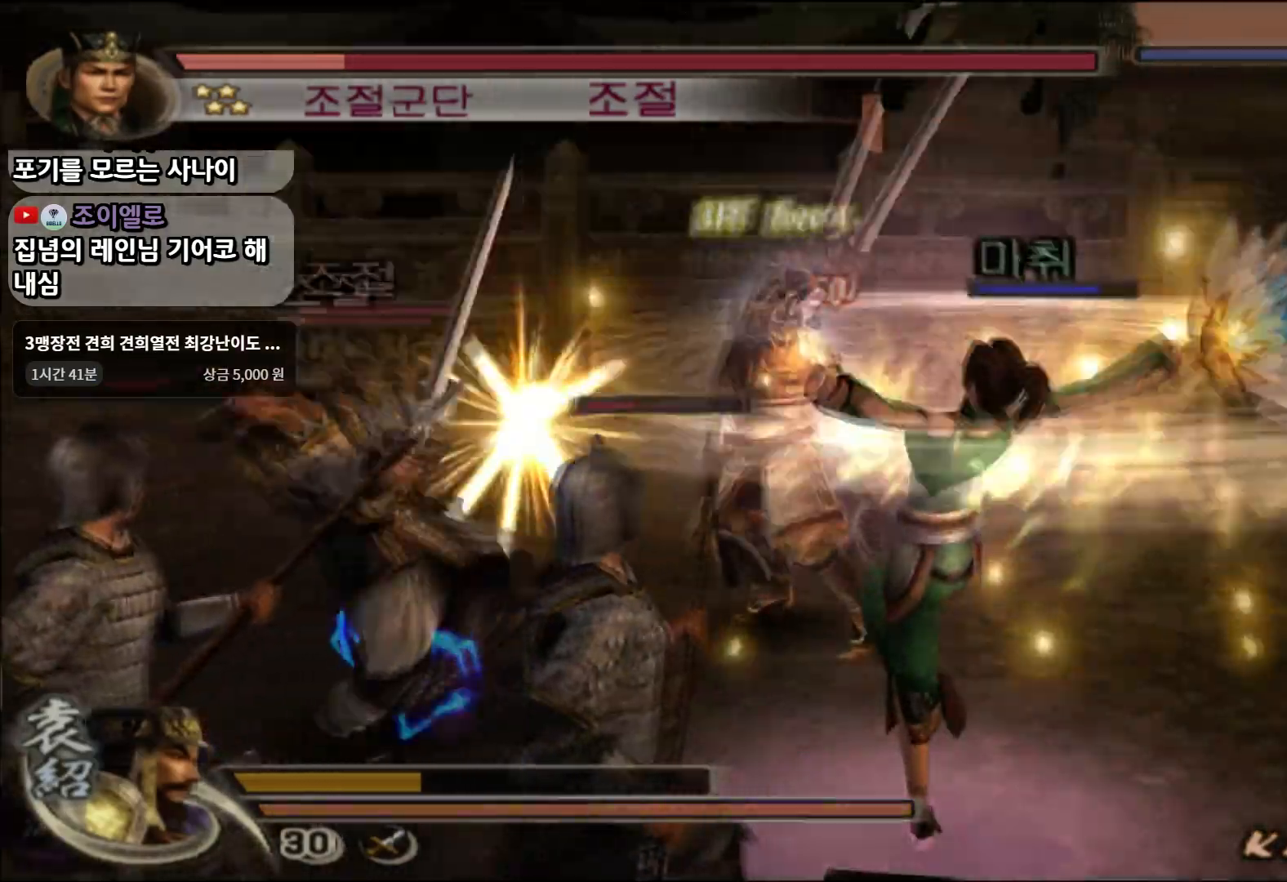
{"buttons": ["TRIANGLE"], "left_stick": "down-left", "right_stick": "center", "events": [[50, "left_stick", "left"], [150, "TRIANGLE", "down"], [166, "left_stick", "down-left"], [233, "TRIANGLE", "up"], [300, "TRIANGLE", "down"], [400, "TRIANGLE", "up"], [433, "TRIANGLE", "down"]]}
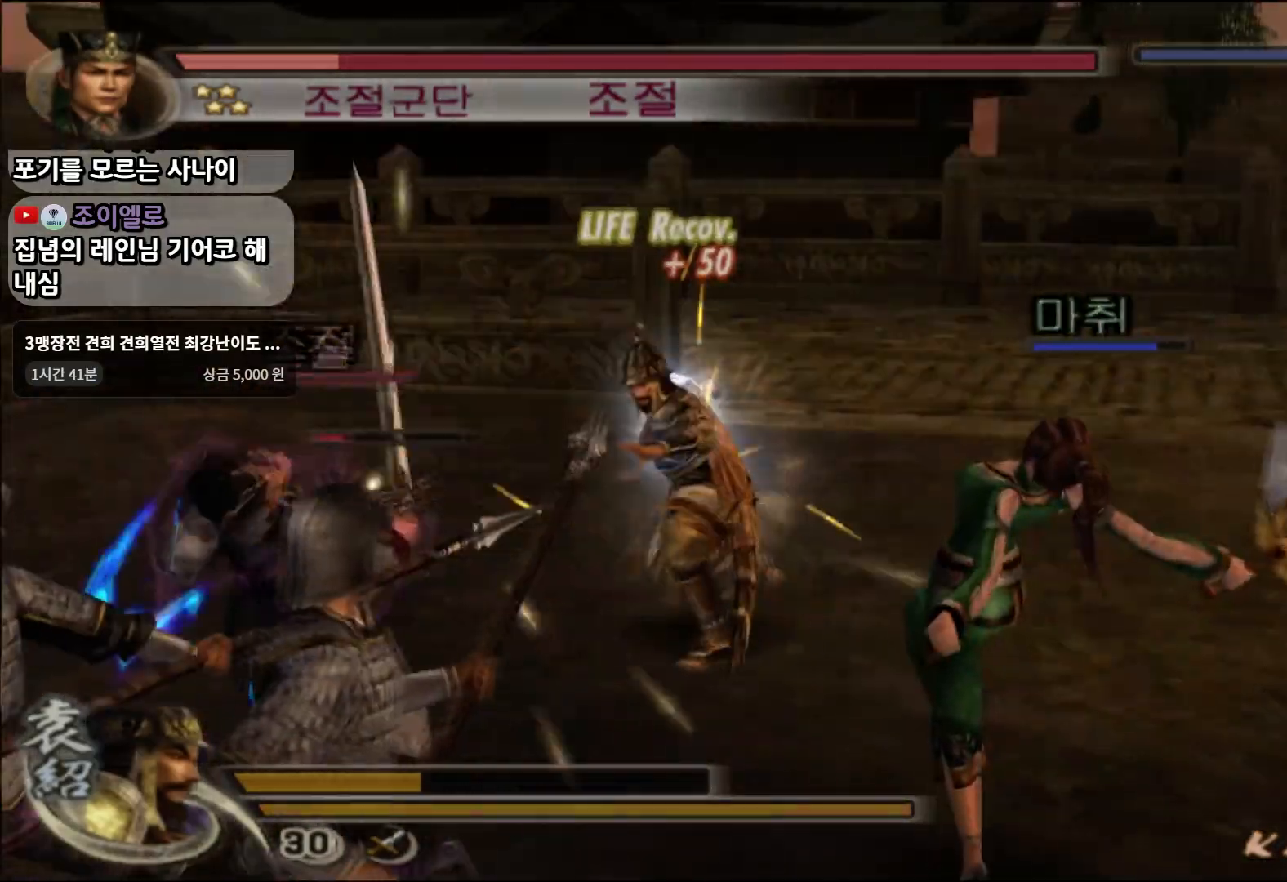
{"buttons": [], "left_stick": "down-left", "right_stick": "center", "events": [[50, "TRIANGLE", "up"], [434, "CROSS", "down"], [484, "CROSS", "up"]]}
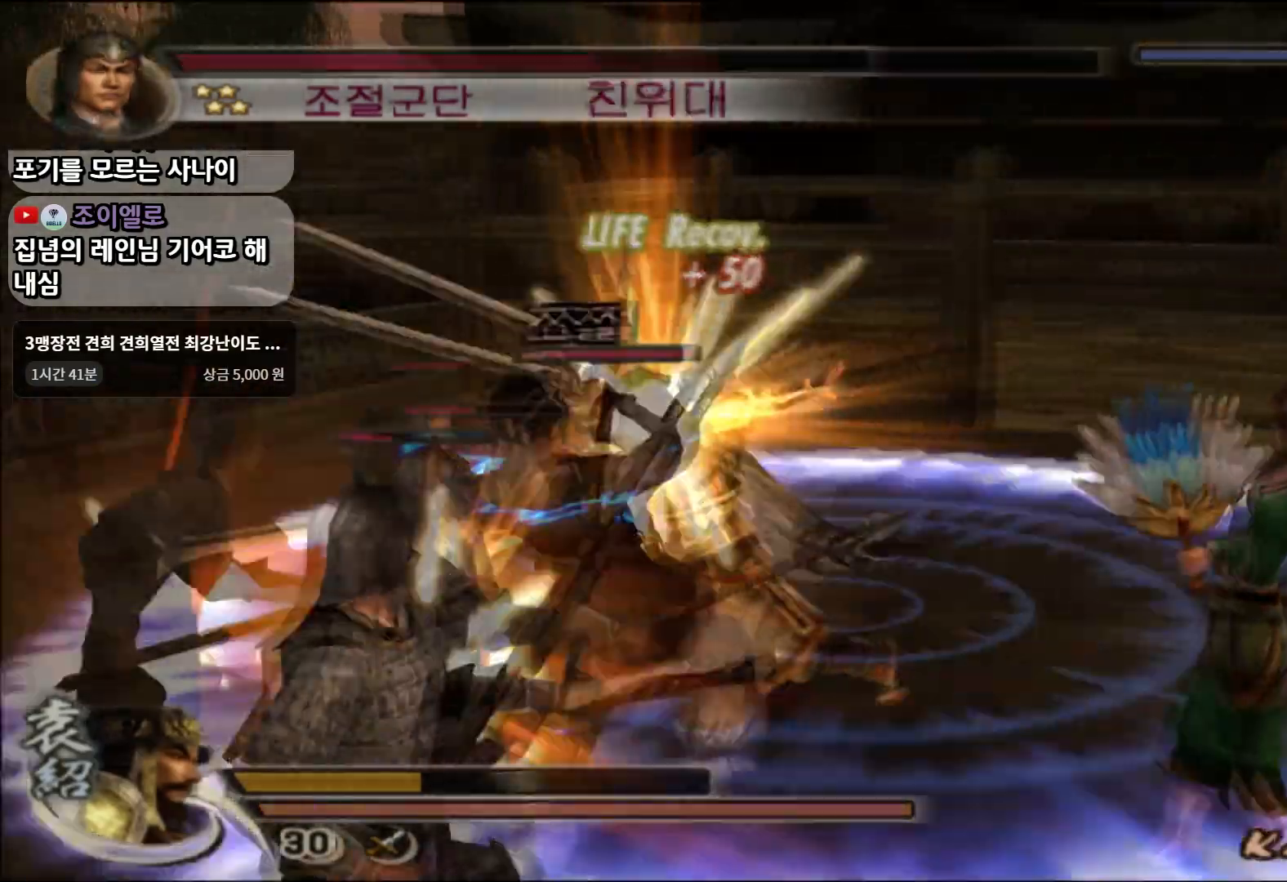
{"buttons": [], "left_stick": "down", "right_stick": "center", "events": [[200, "left_stick", "center"], [483, "left_stick", "down"]]}
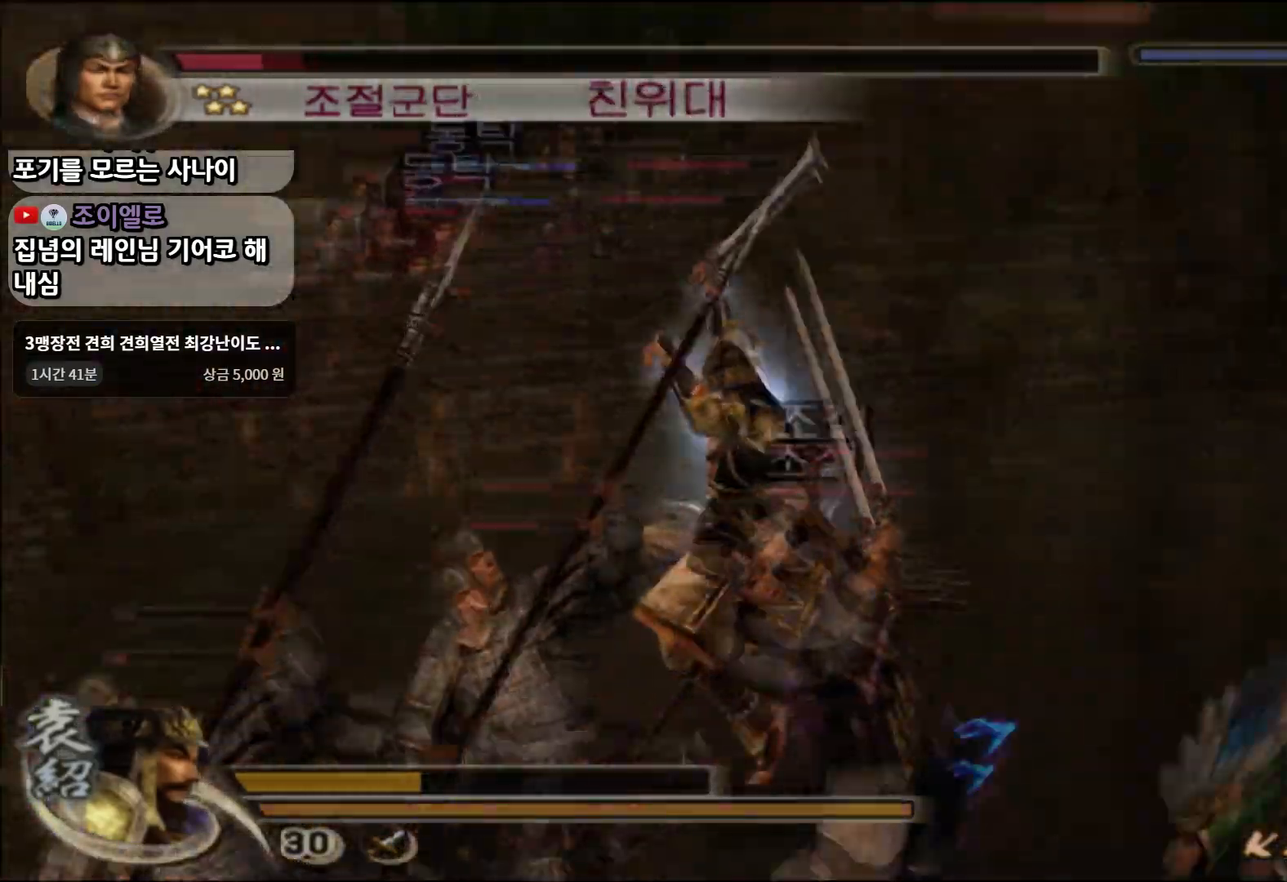
{"buttons": ["SQUARE"], "left_stick": "down", "right_stick": "center", "events": [[134, "SQUARE", "down"], [200, "SQUARE", "up"], [284, "SQUARE", "down"], [367, "SQUARE", "up"], [434, "SQUARE", "down"]]}
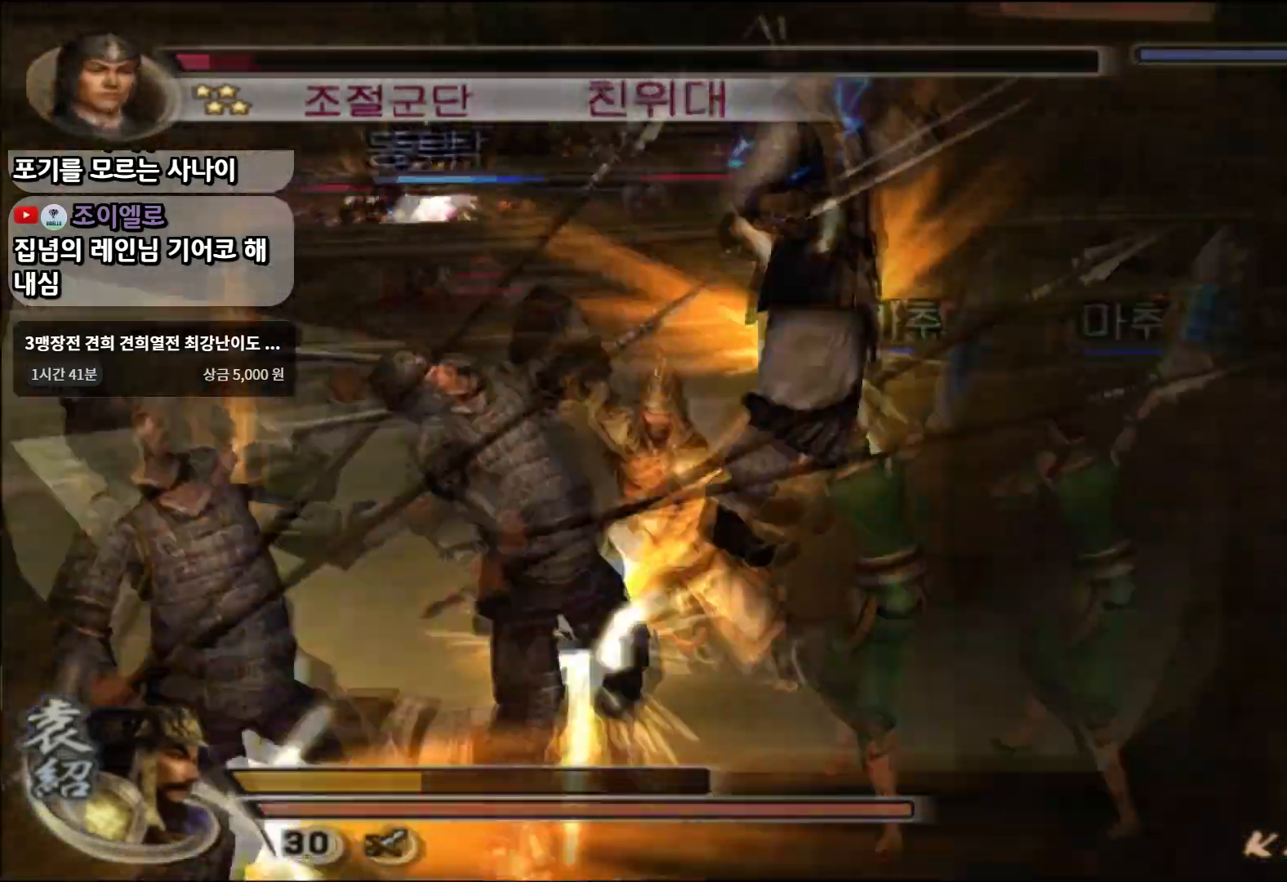
{"buttons": ["SQUARE"], "left_stick": "down-left", "right_stick": "center", "events": [[33, "SQUARE", "up"], [83, "SQUARE", "down"], [150, "left_stick", "down-left"], [183, "SQUARE", "up"], [333, "SQUARE", "down"], [417, "SQUARE", "up"], [483, "SQUARE", "down"]]}
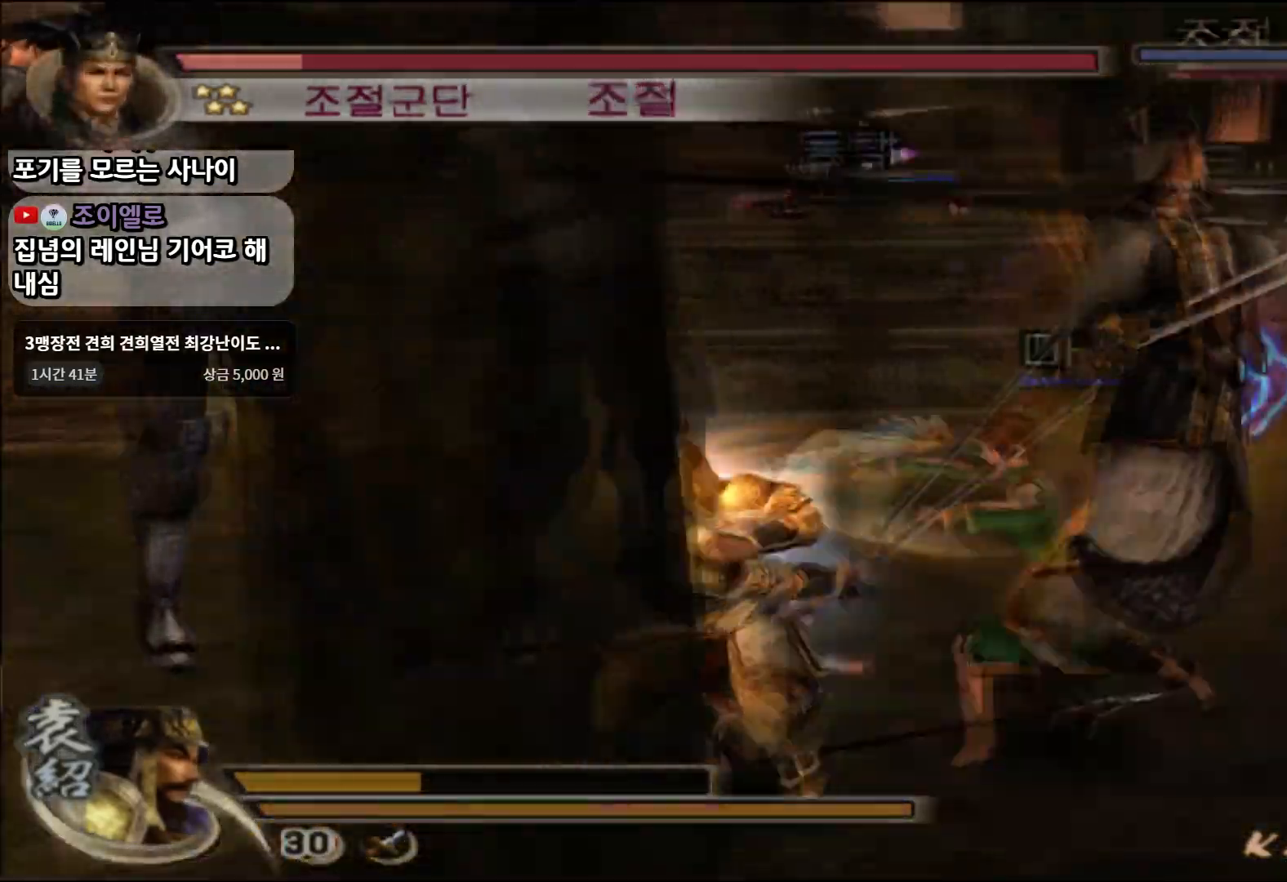
{"buttons": [], "left_stick": "right", "right_stick": "center", "events": [[83, "SQUARE", "up"], [134, "left_stick", "down"], [250, "left_stick", "down-right"], [267, "SQUARE", "down"], [367, "SQUARE", "up"], [417, "left_stick", "right"]]}
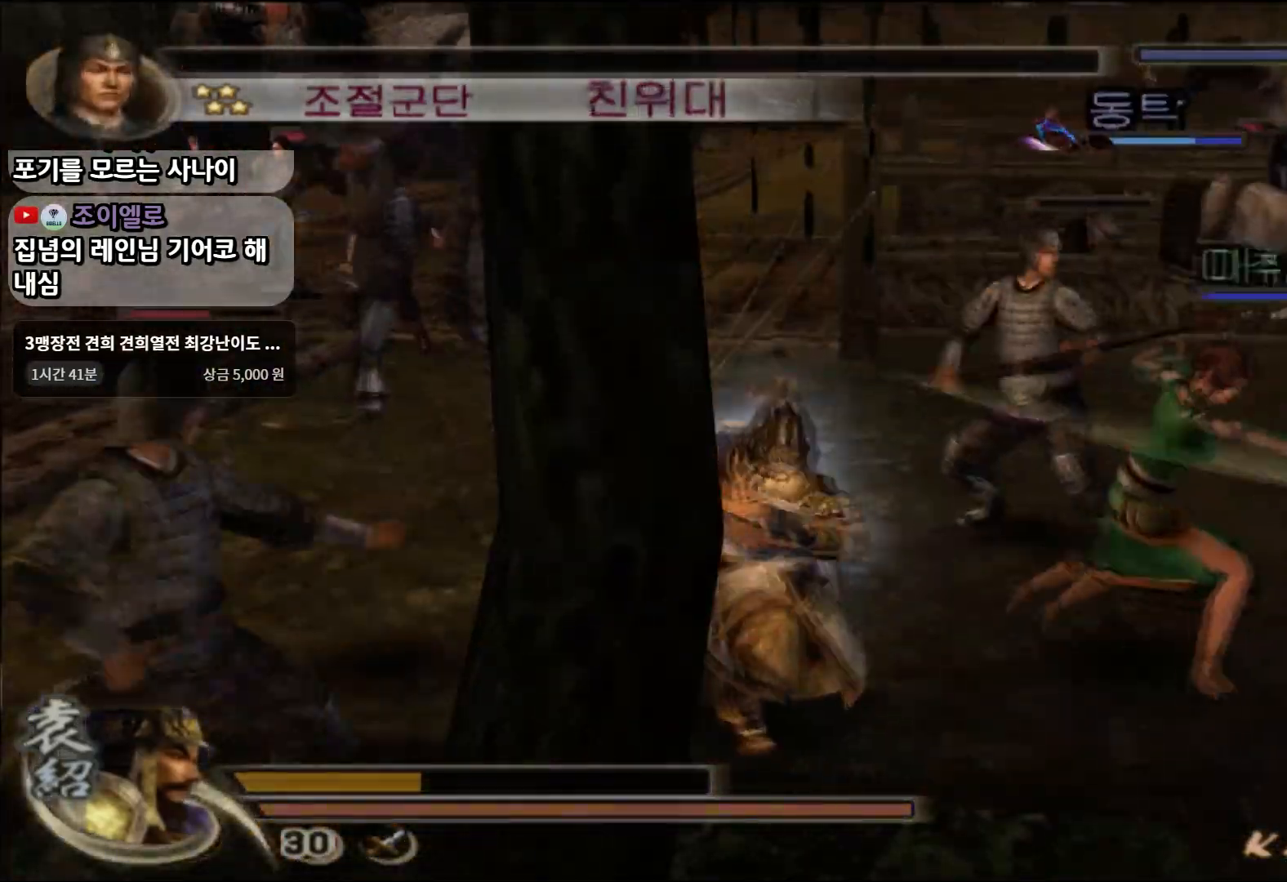
{"buttons": [], "left_stick": "up-right", "right_stick": "center", "events": [[150, "SQUARE", "down"], [266, "SQUARE", "up"], [350, "left_stick", "up-right"]]}
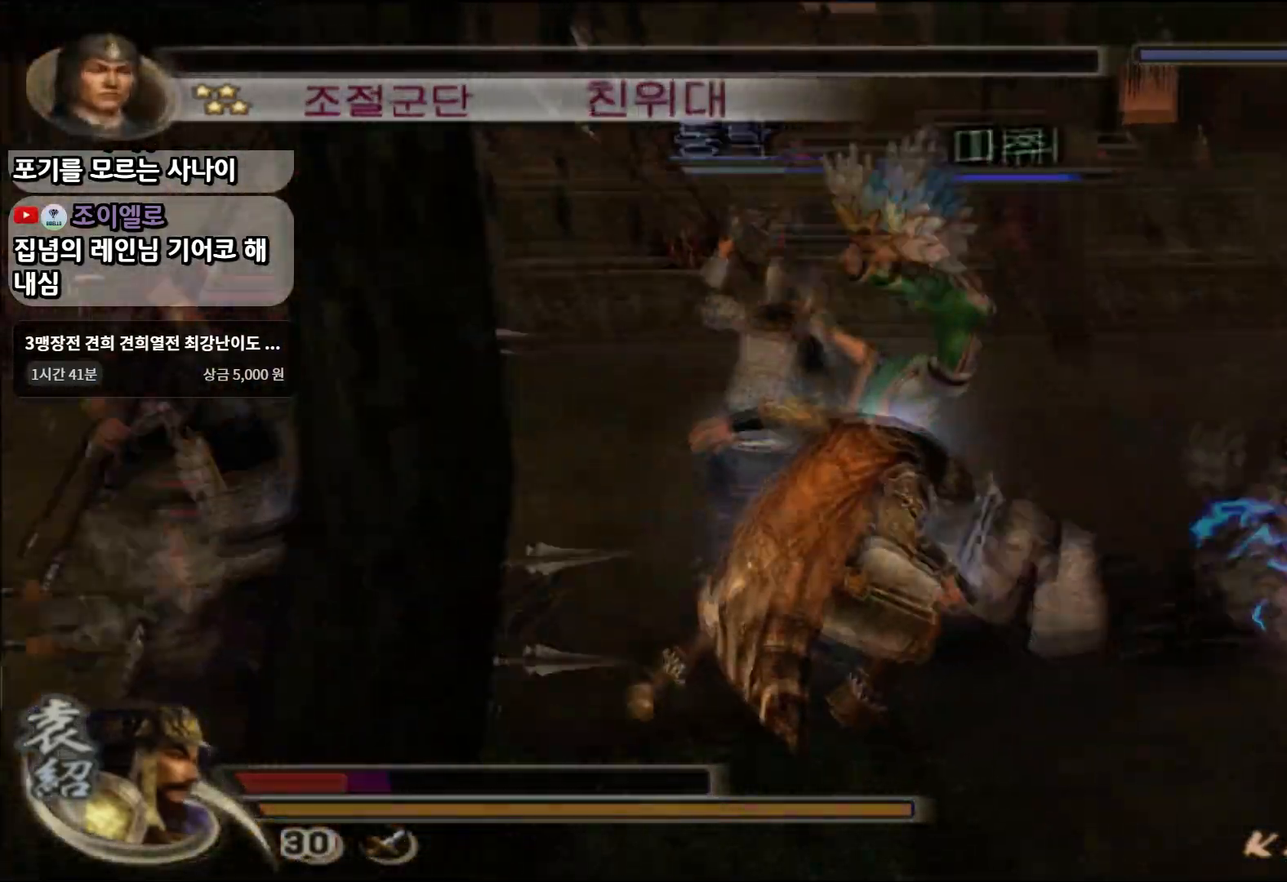
{"buttons": [], "left_stick": "up-right", "right_stick": "center", "events": []}
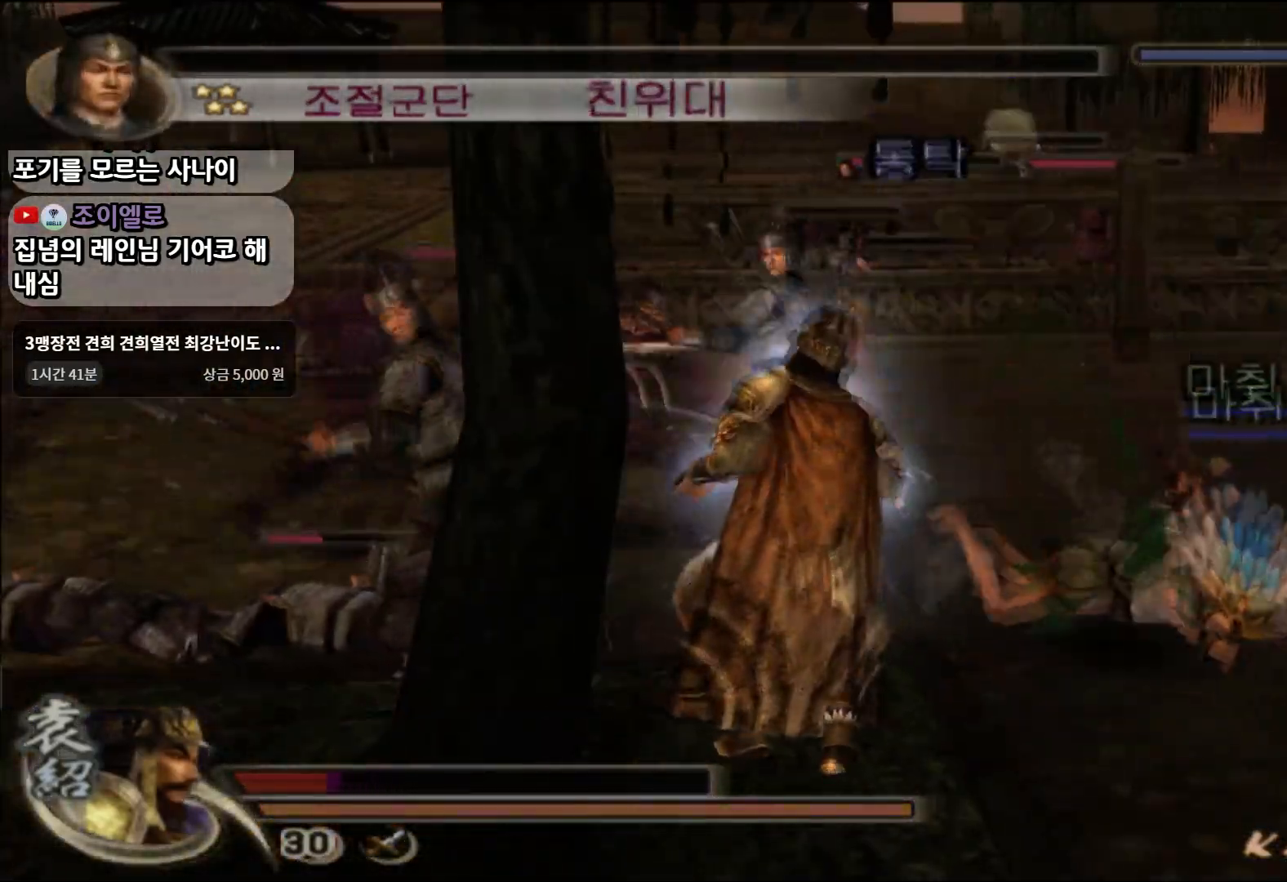
{"buttons": [], "left_stick": "up-right", "right_stick": "center", "events": [[350, "SQUARE", "down"], [450, "SQUARE", "up"]]}
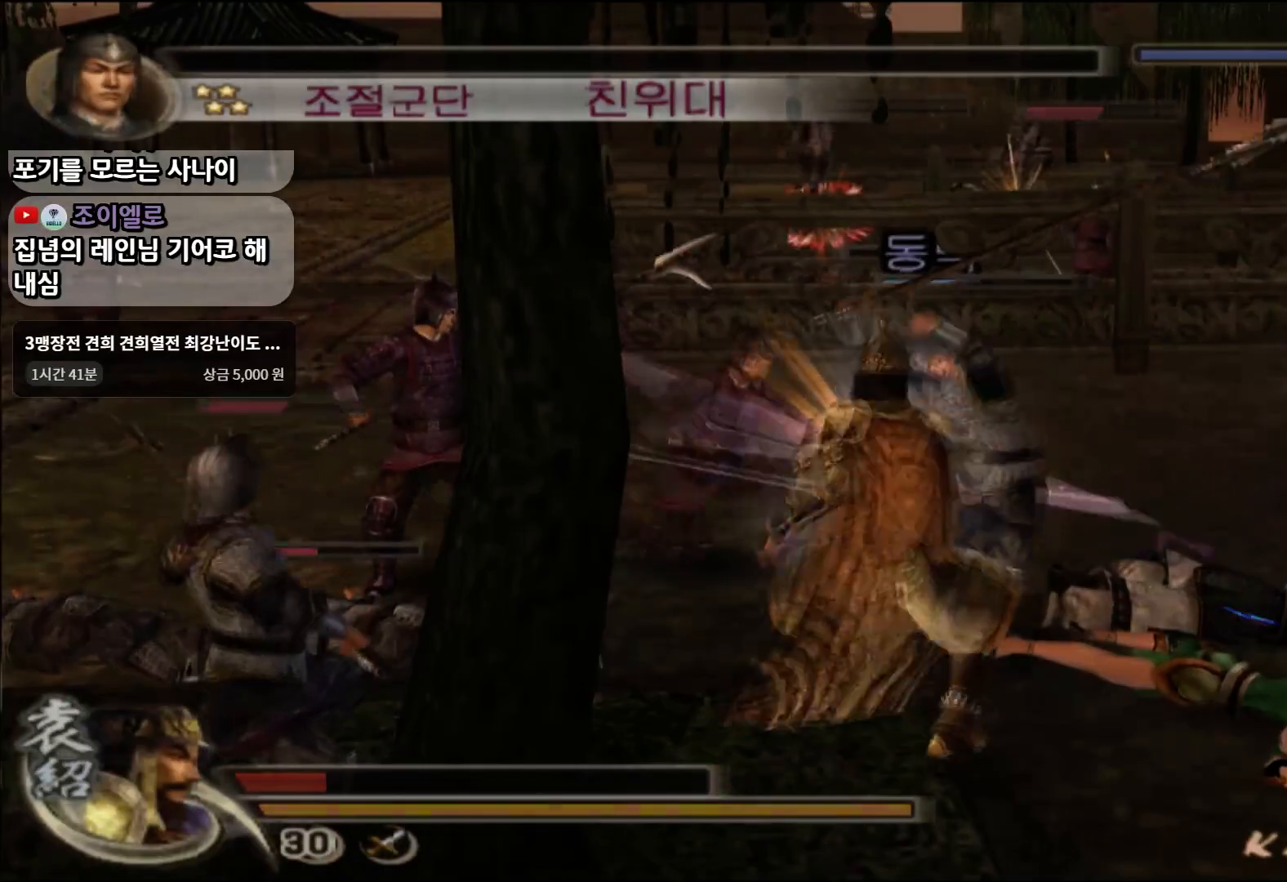
{"buttons": ["SQUARE"], "left_stick": "up-right", "right_stick": "center", "events": [[17, "SQUARE", "down"], [100, "SQUARE", "up"], [167, "SQUARE", "down"], [284, "SQUARE", "up"], [501, "SQUARE", "down"]]}
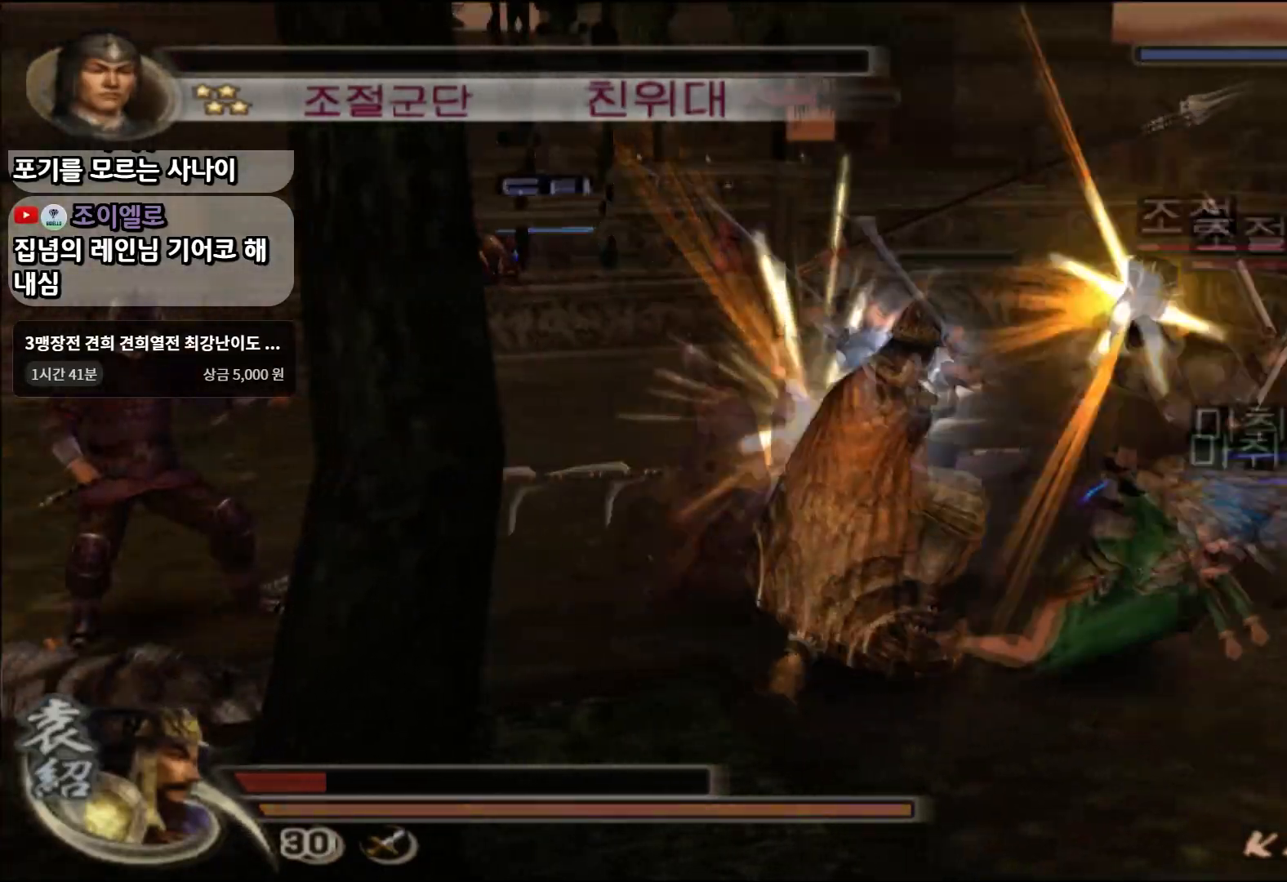
{"buttons": [], "left_stick": "up-right", "right_stick": "center", "events": [[83, "SQUARE", "up"], [133, "SQUARE", "down"], [250, "SQUARE", "up"], [400, "SQUARE", "down"], [483, "SQUARE", "up"]]}
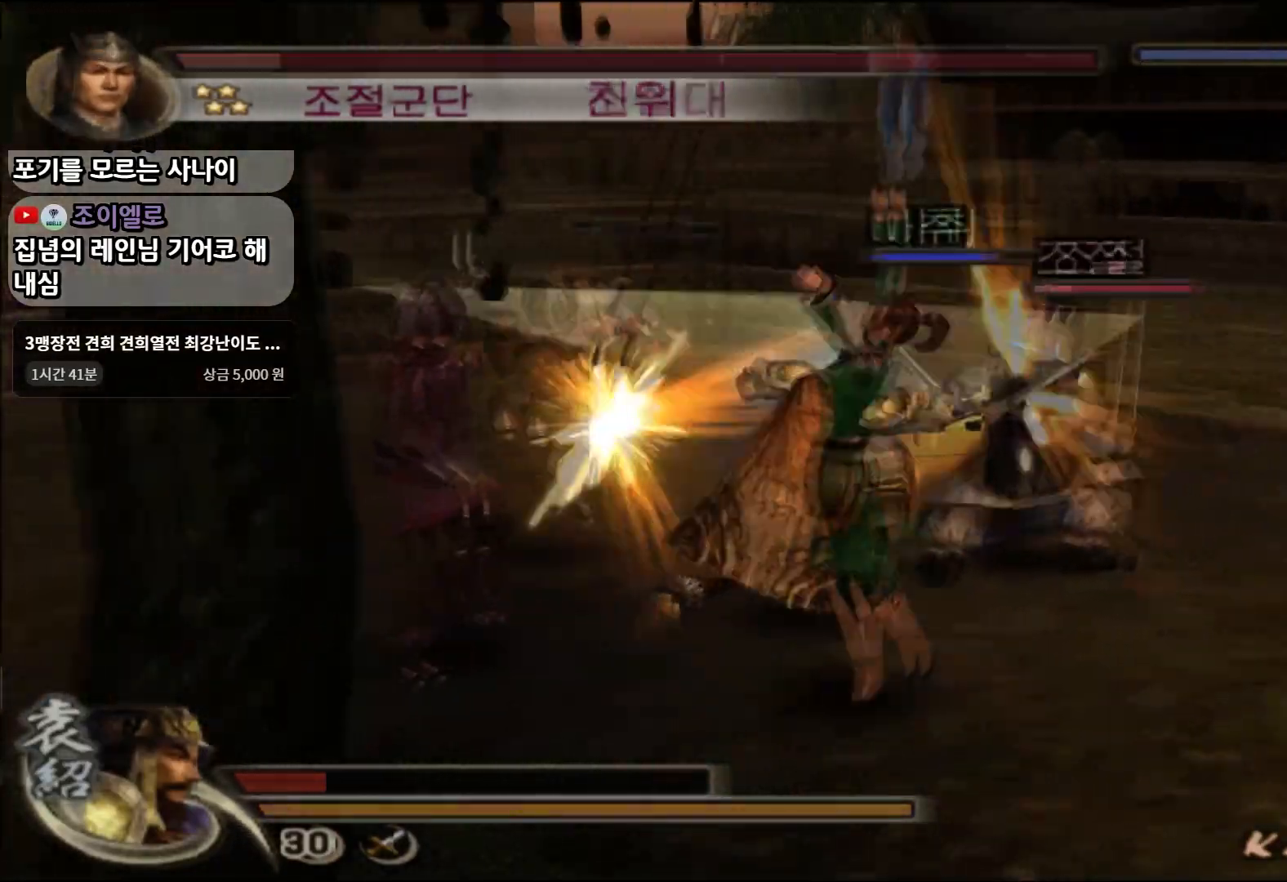
{"buttons": ["SQUARE"], "left_stick": "up-right", "right_stick": "center", "events": [[50, "SQUARE", "down"], [167, "SQUARE", "up"], [317, "SQUARE", "down"], [400, "SQUARE", "up"], [467, "SQUARE", "down"]]}
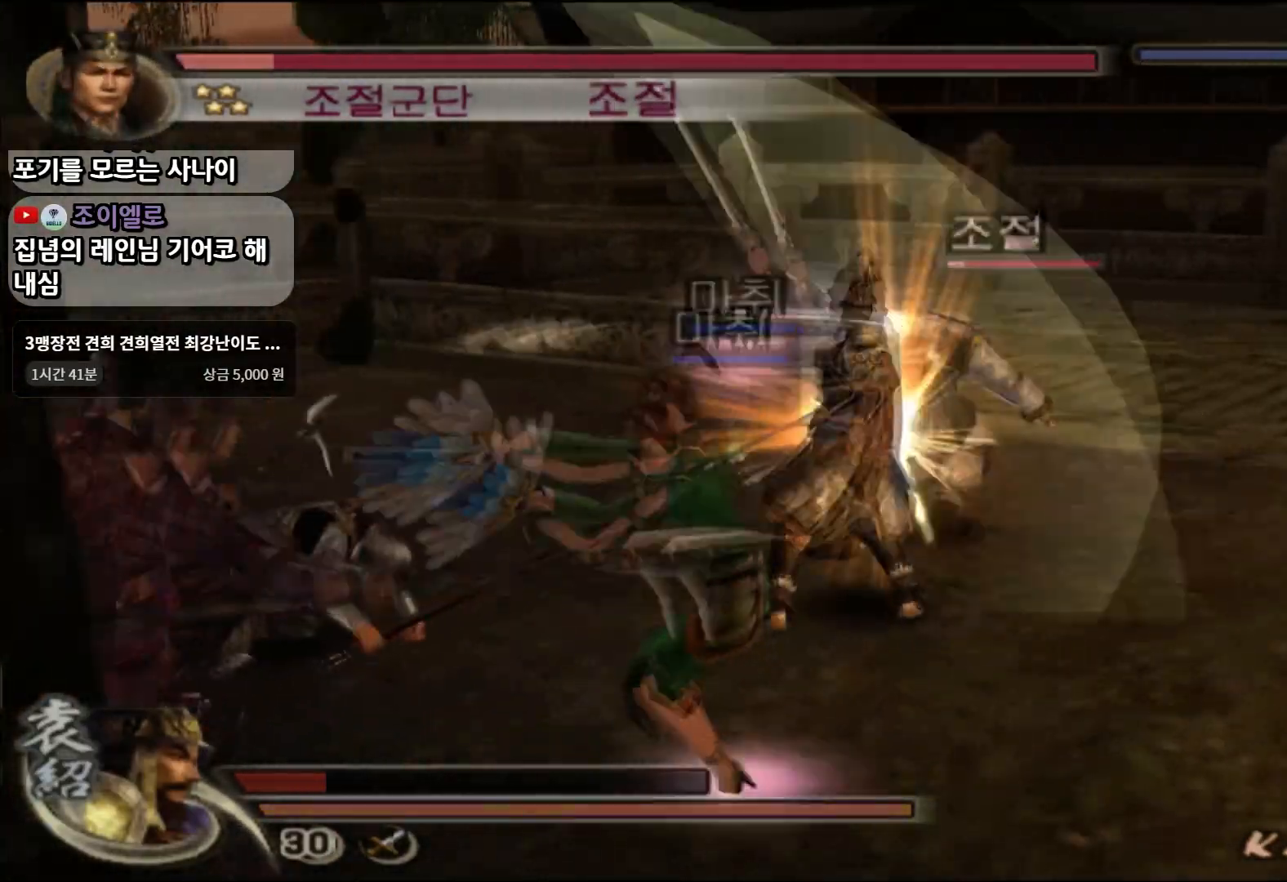
{"buttons": [], "left_stick": "up-right", "right_stick": "center", "events": [[83, "SQUARE", "up"], [250, "SQUARE", "down"], [367, "SQUARE", "up"], [417, "SQUARE", "down"], [500, "SQUARE", "up"]]}
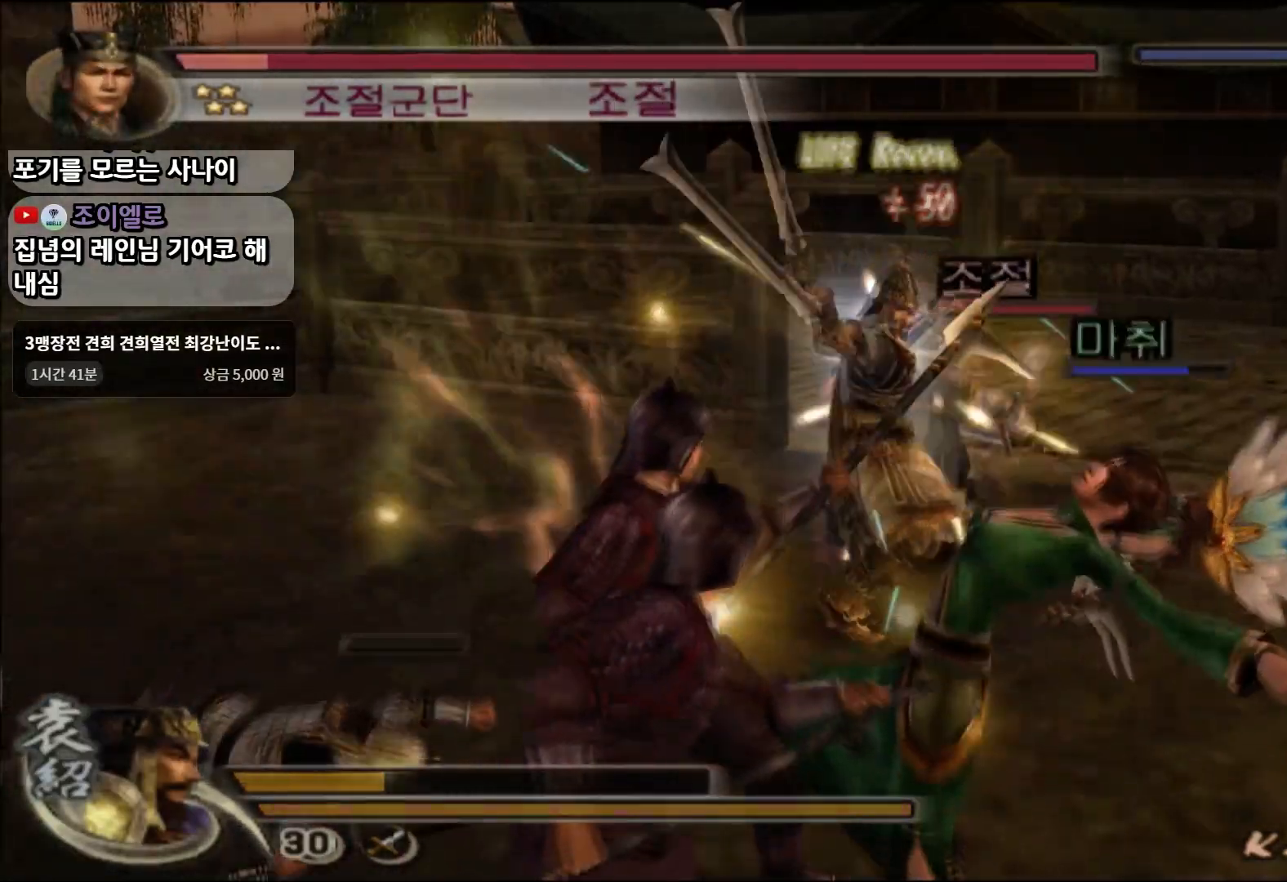
{"buttons": [], "left_stick": "up", "right_stick": "center", "events": [[350, "SQUARE", "down"], [417, "SQUARE", "up"], [467, "left_stick", "up"]]}
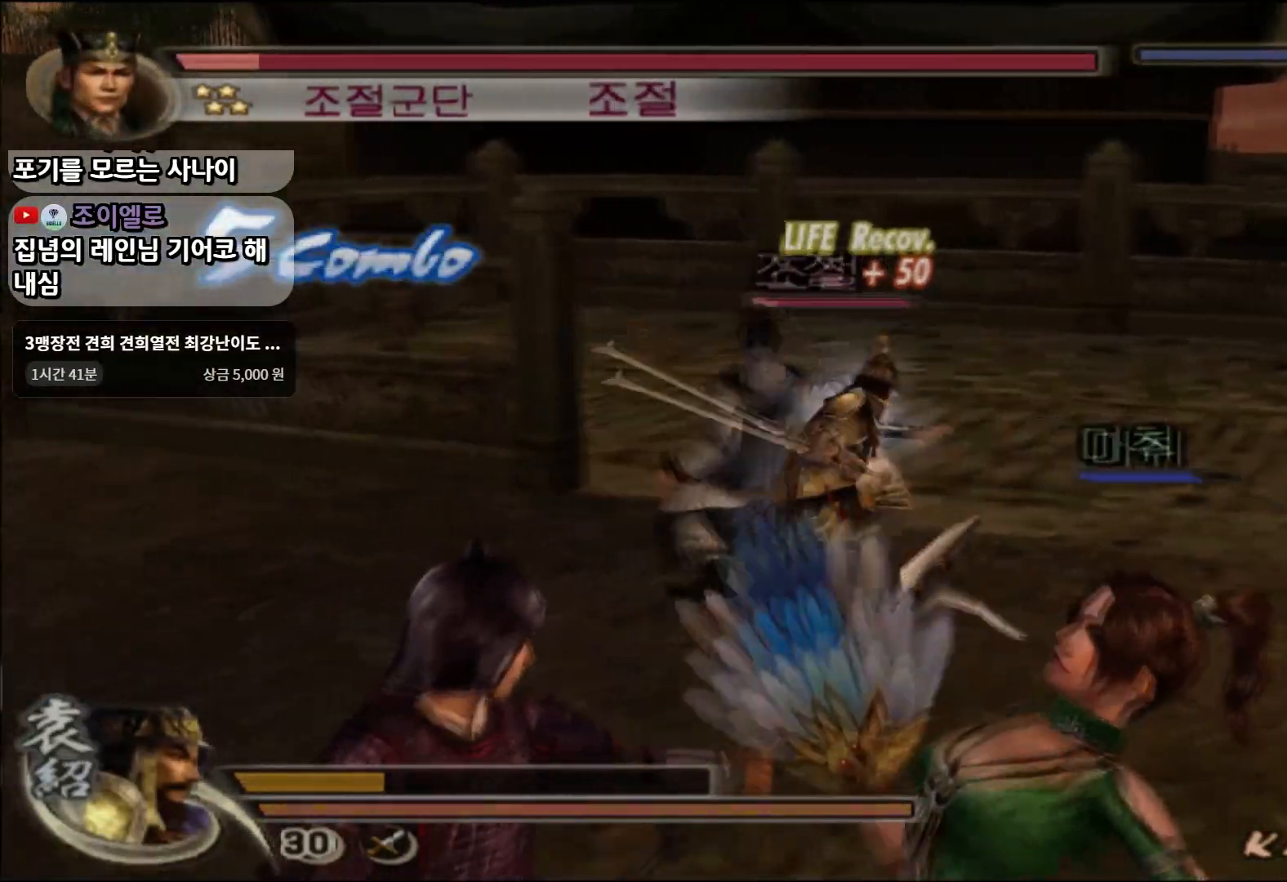
{"buttons": [], "left_stick": "left", "right_stick": "center", "events": [[16, "SQUARE", "down"], [100, "SQUARE", "up"], [166, "SQUARE", "down"], [166, "left_stick", "up-left"], [266, "SQUARE", "up"], [383, "left_stick", "left"]]}
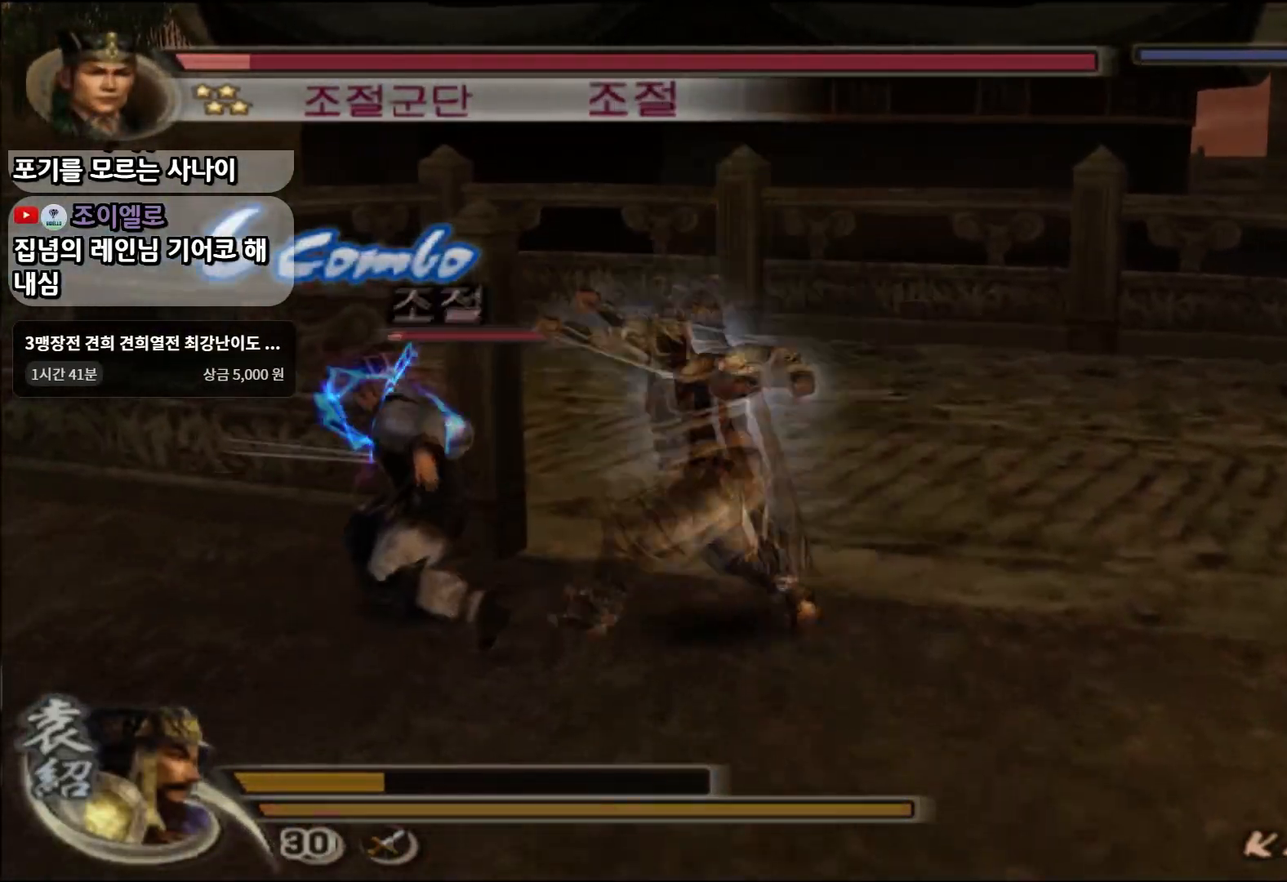
{"buttons": [], "left_stick": "up-left", "right_stick": "center", "events": [[234, "left_stick", "center"], [400, "left_stick", "up-left"]]}
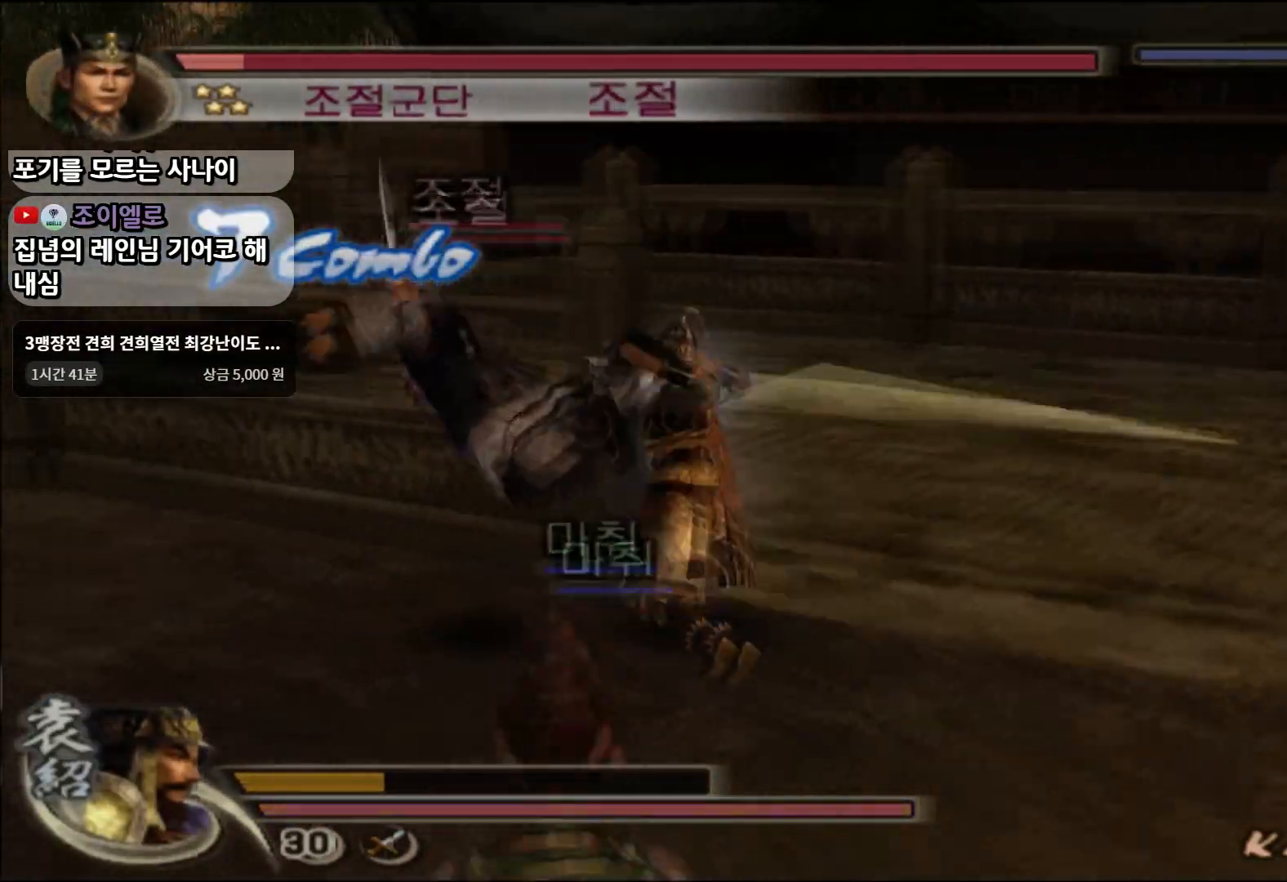
{"buttons": [], "left_stick": "up-left", "right_stick": "center", "events": []}
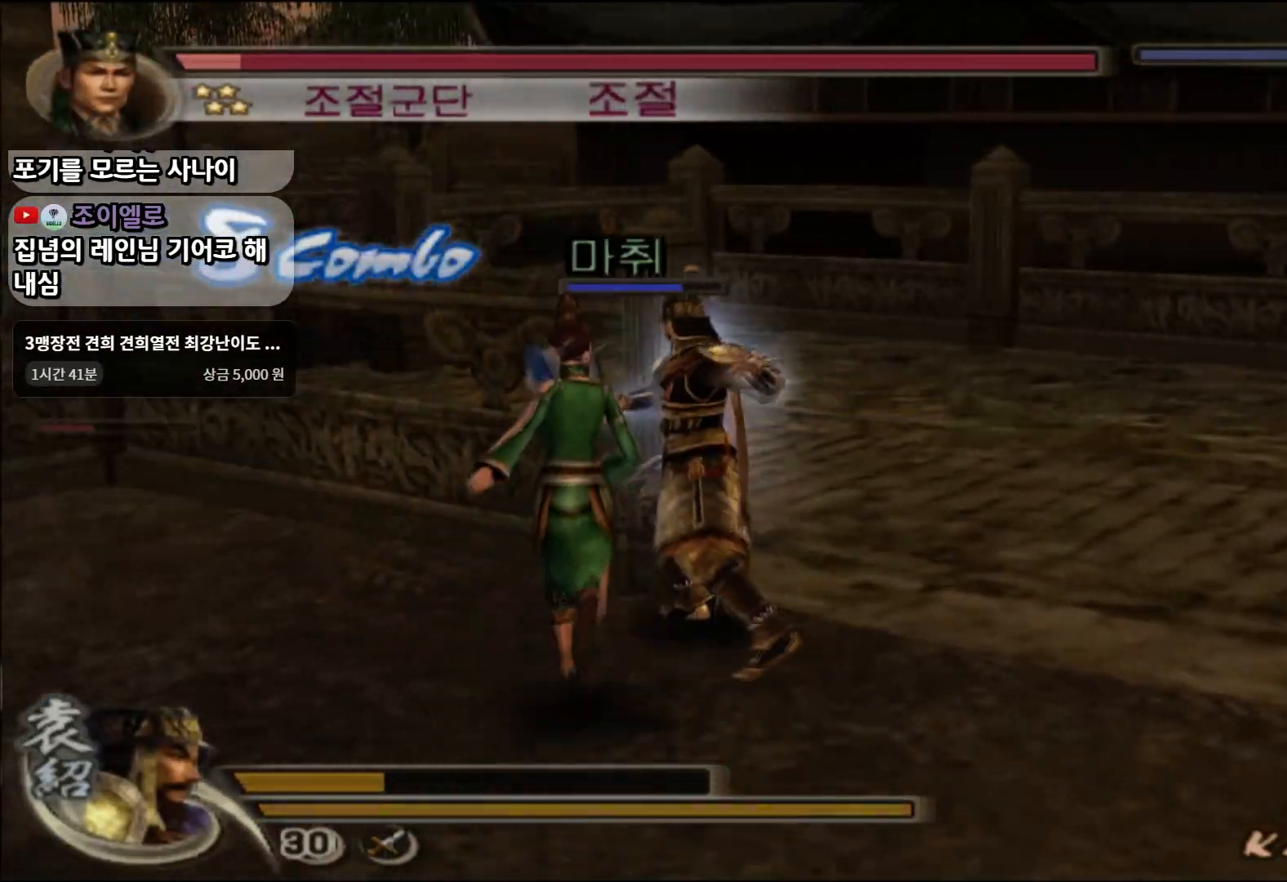
{"buttons": [], "left_stick": "up-left", "right_stick": "center", "events": []}
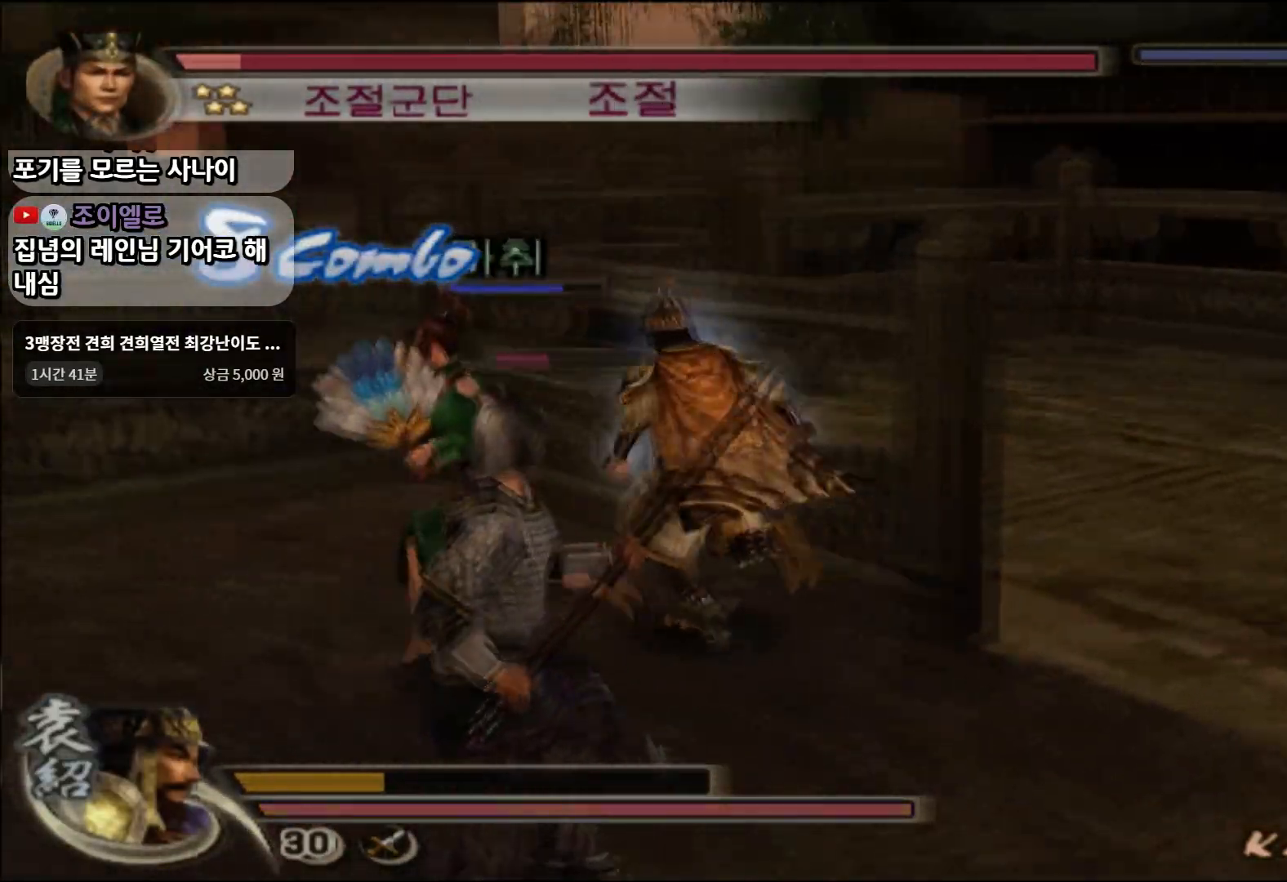
{"buttons": ["CROSS"], "left_stick": "up-left", "right_stick": "center", "events": [[383, "CROSS", "down"]]}
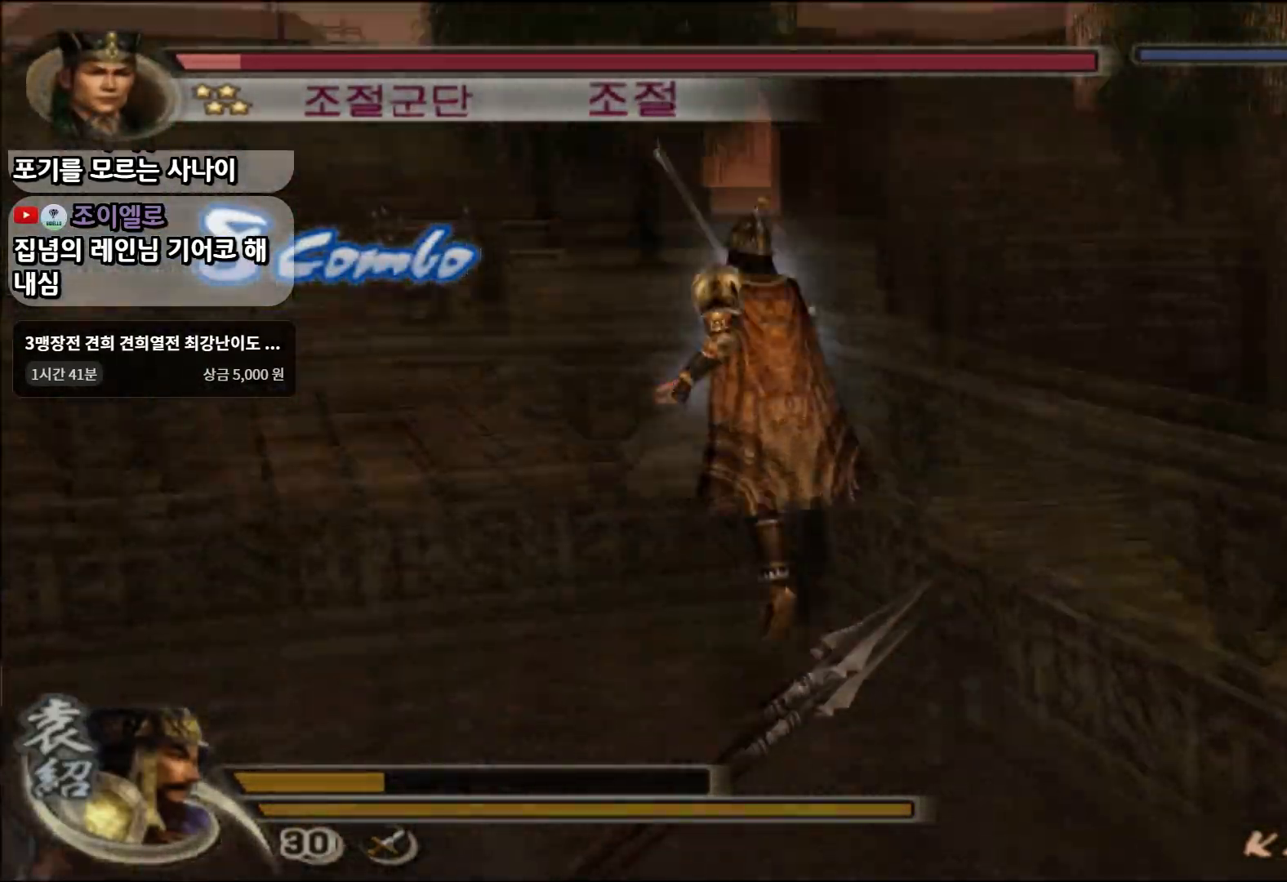
{"buttons": [], "left_stick": "up-left", "right_stick": "center", "events": [[267, "CROSS", "up"], [384, "SQUARE", "down"], [484, "SQUARE", "up"]]}
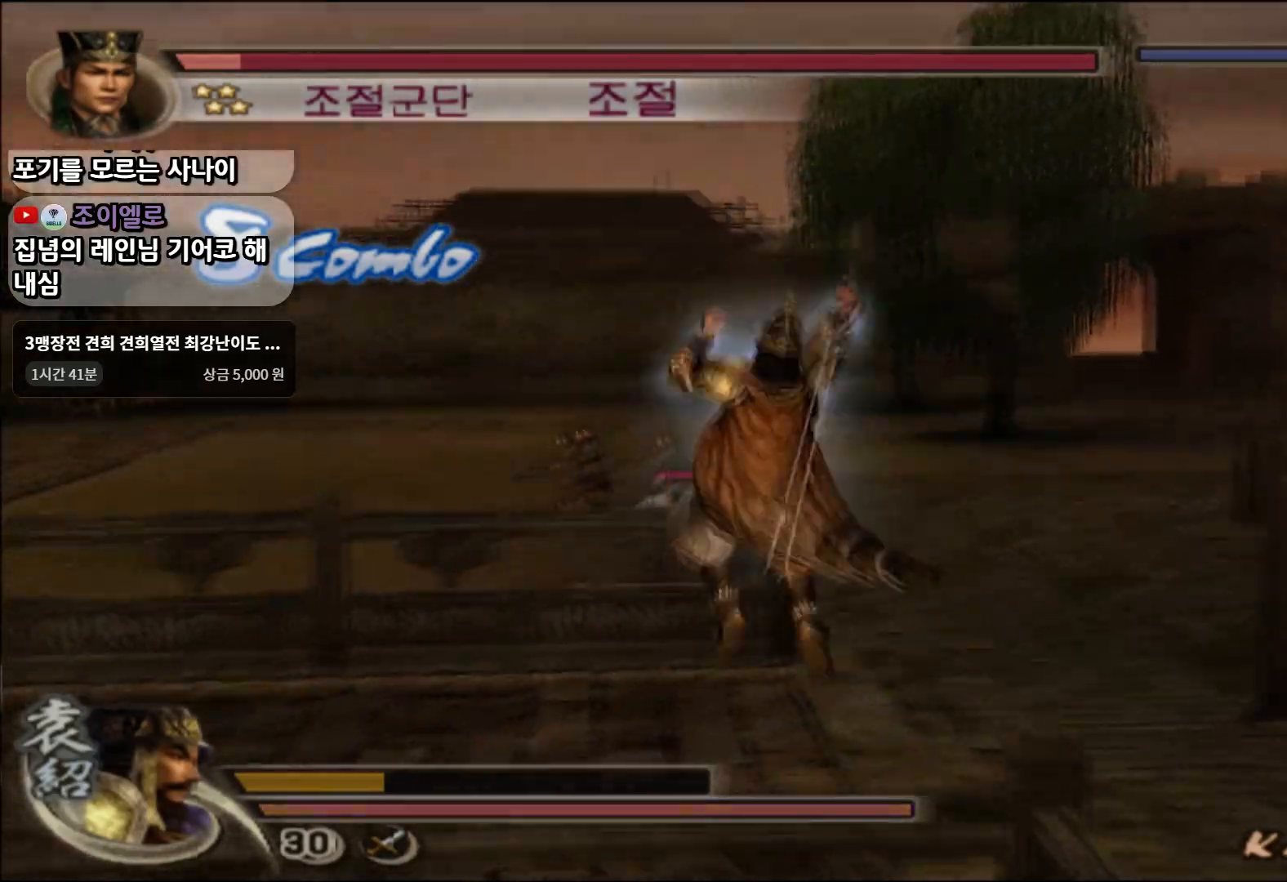
{"buttons": [], "left_stick": "left", "right_stick": "center", "events": [[66, "R2", "down"], [250, "R2", "up"], [300, "left_stick", "left"]]}
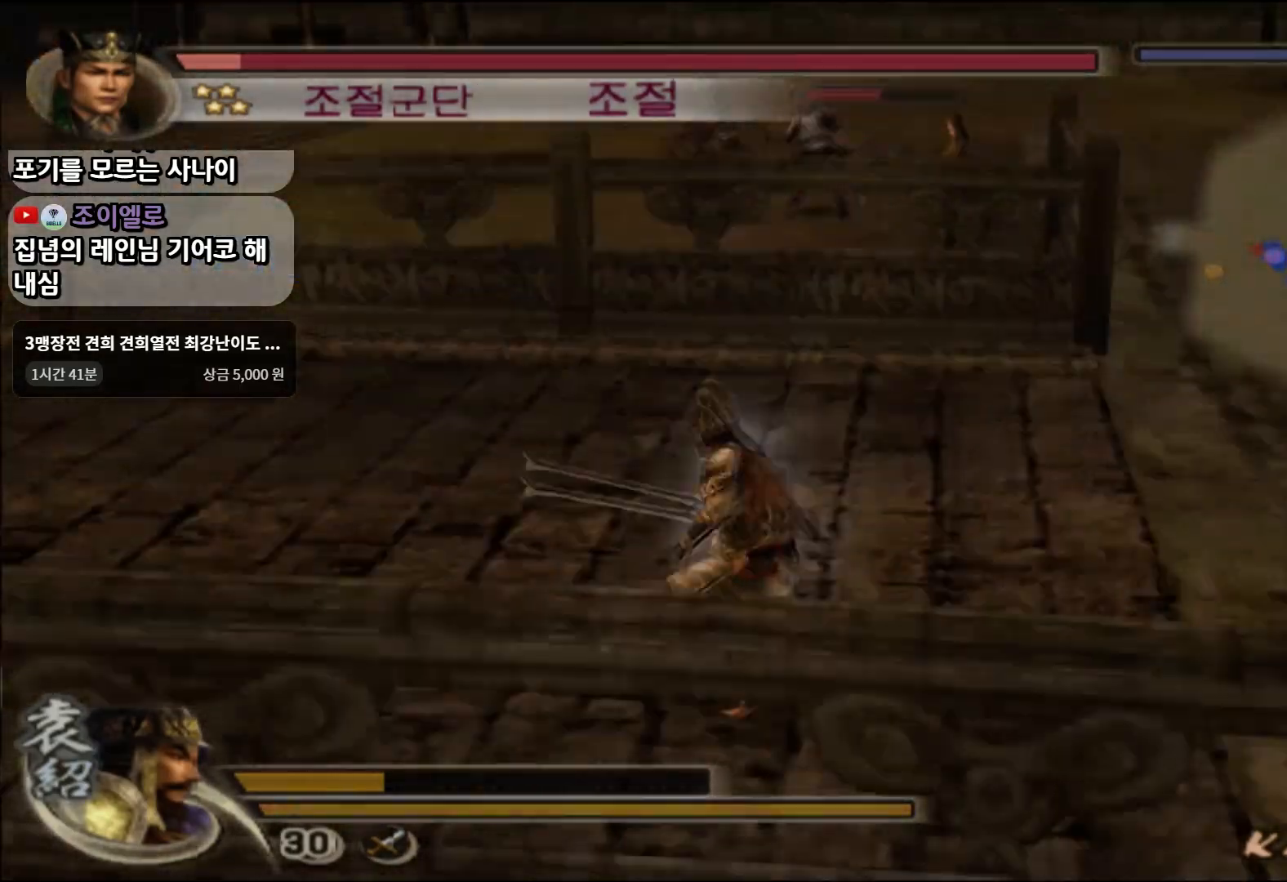
{"buttons": [], "left_stick": "up", "right_stick": "center", "events": [[50, "L1", "down"], [217, "L1", "up"], [334, "left_stick", "up"]]}
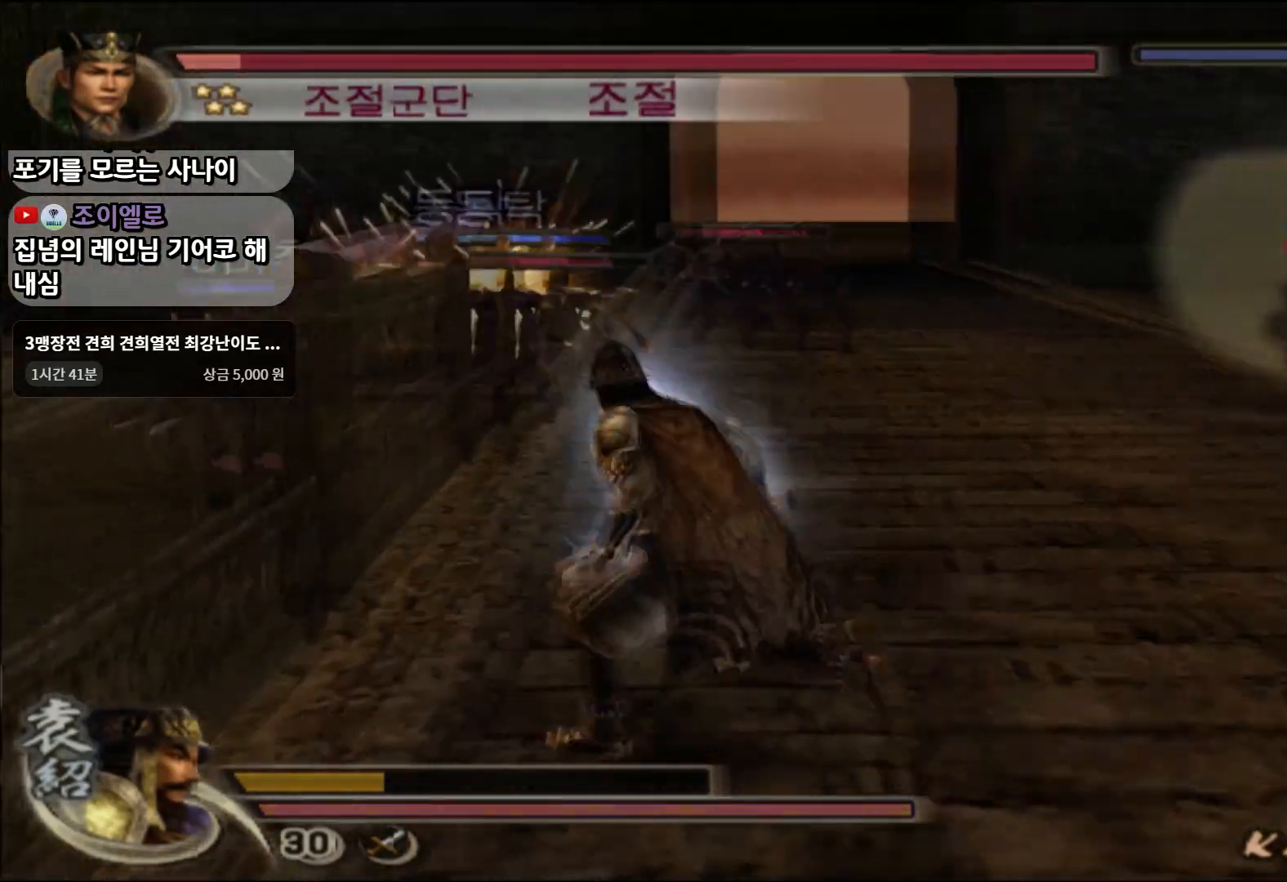
{"buttons": [], "left_stick": "up", "right_stick": "center", "events": []}
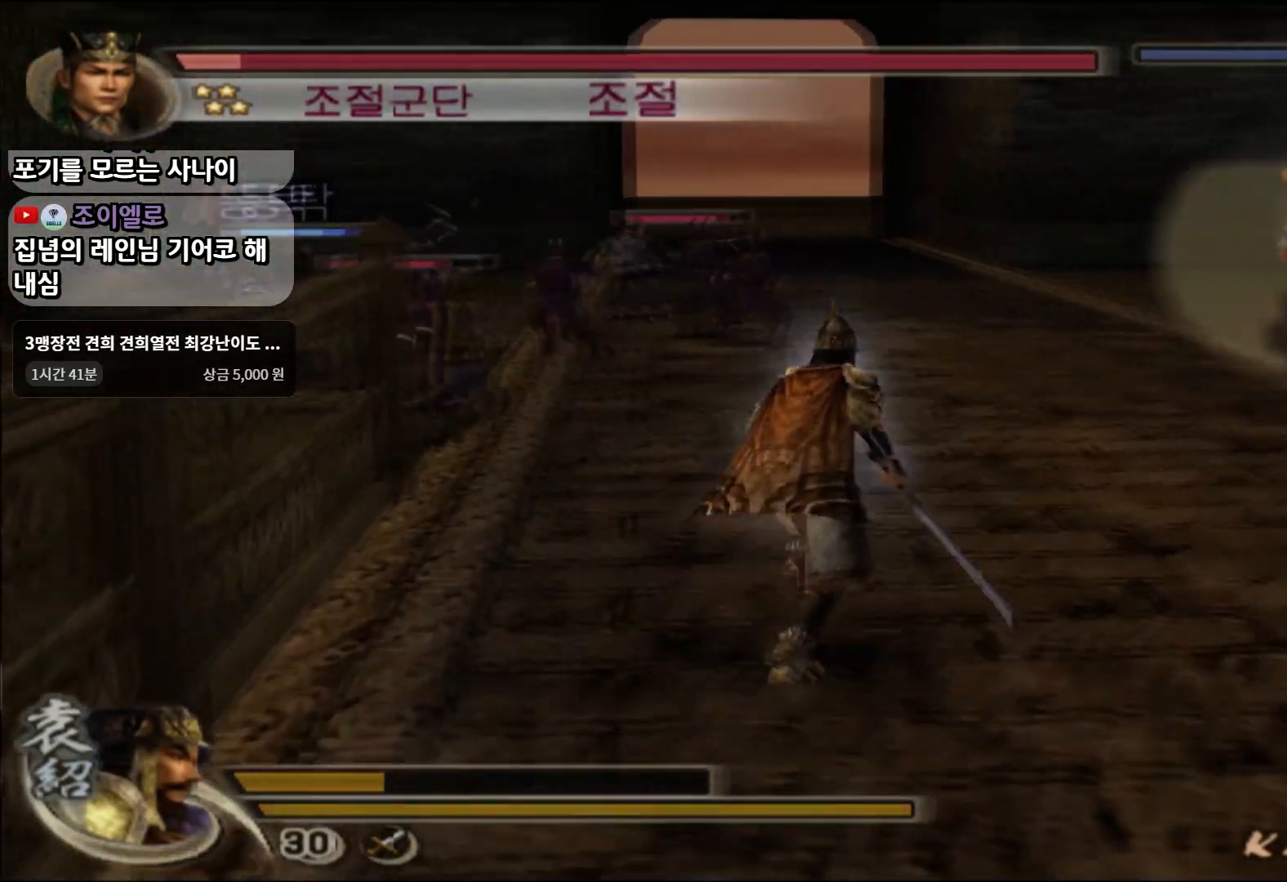
{"buttons": [], "left_stick": "up", "right_stick": "center", "events": []}